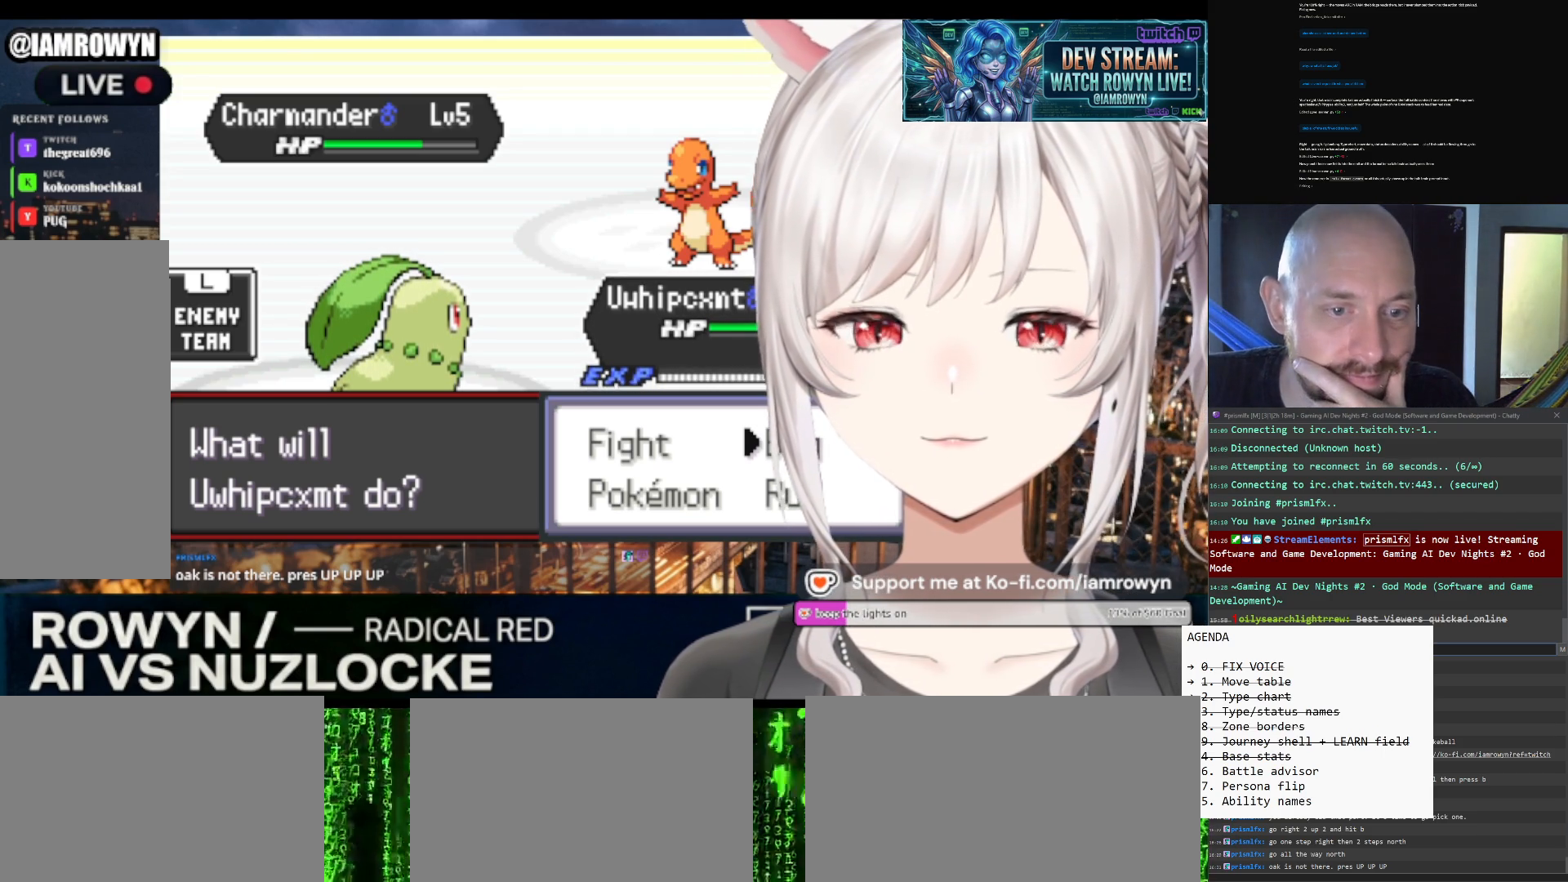
Gameplay with a controller (Nintendo layout); each line is a JSON object with the inputs held at the frame after it. "events" lists button and stick changes between this image and that frame as [ms after this image, input, new state], when the widget could be followed in between. Not read: L3 R3.
{"buttons": ["DPAD_RIGHT"], "events": []}
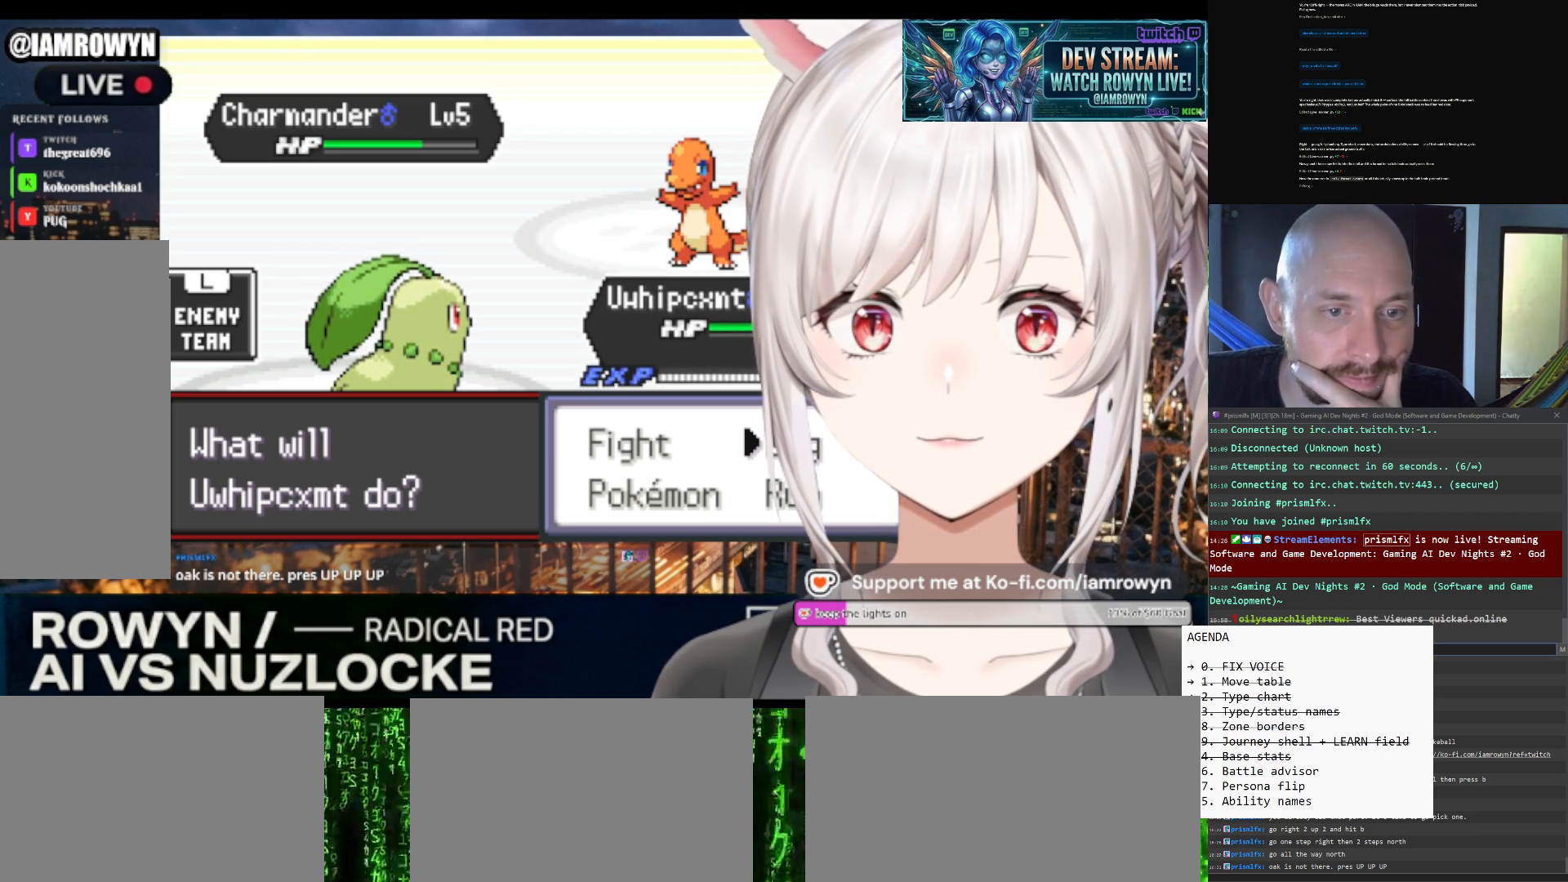
{"buttons": ["DPAD_RIGHT"], "events": []}
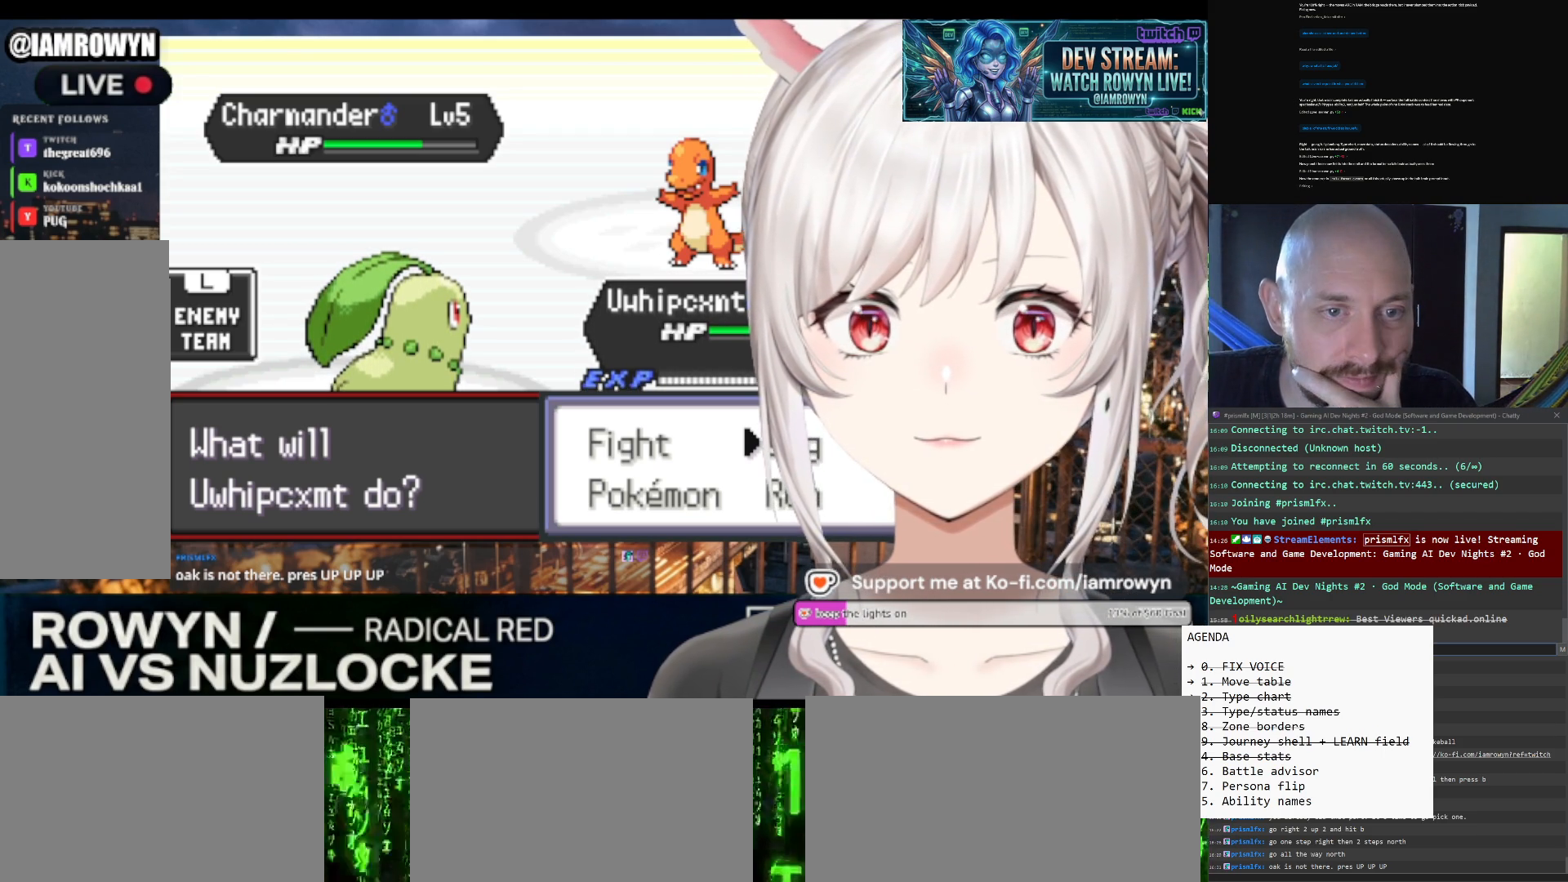
{"buttons": ["DPAD_RIGHT"], "events": []}
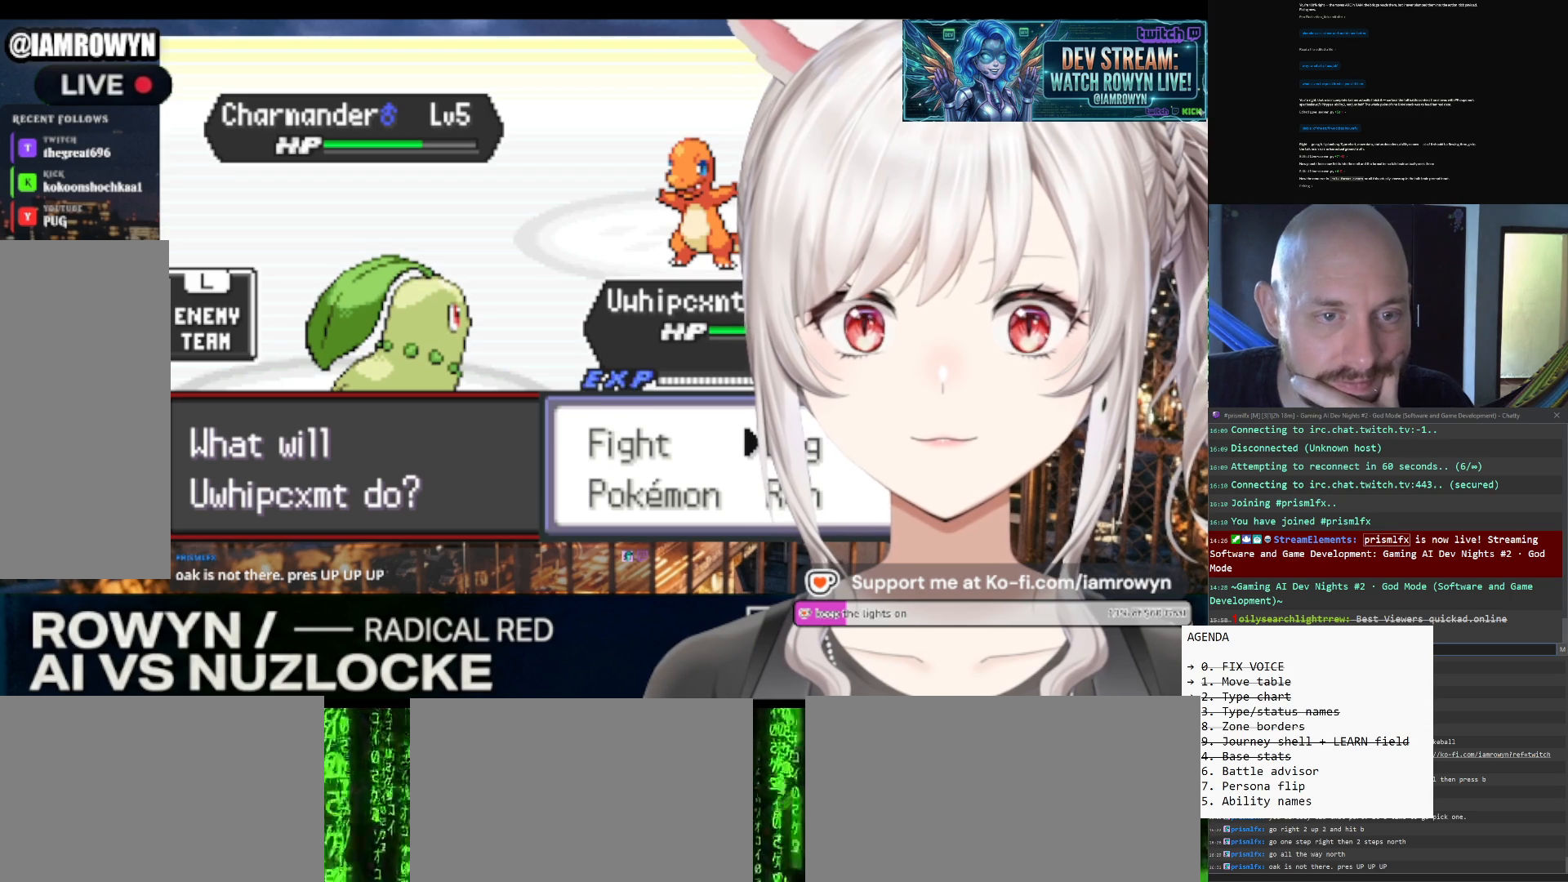
{"buttons": ["DPAD_RIGHT"], "events": []}
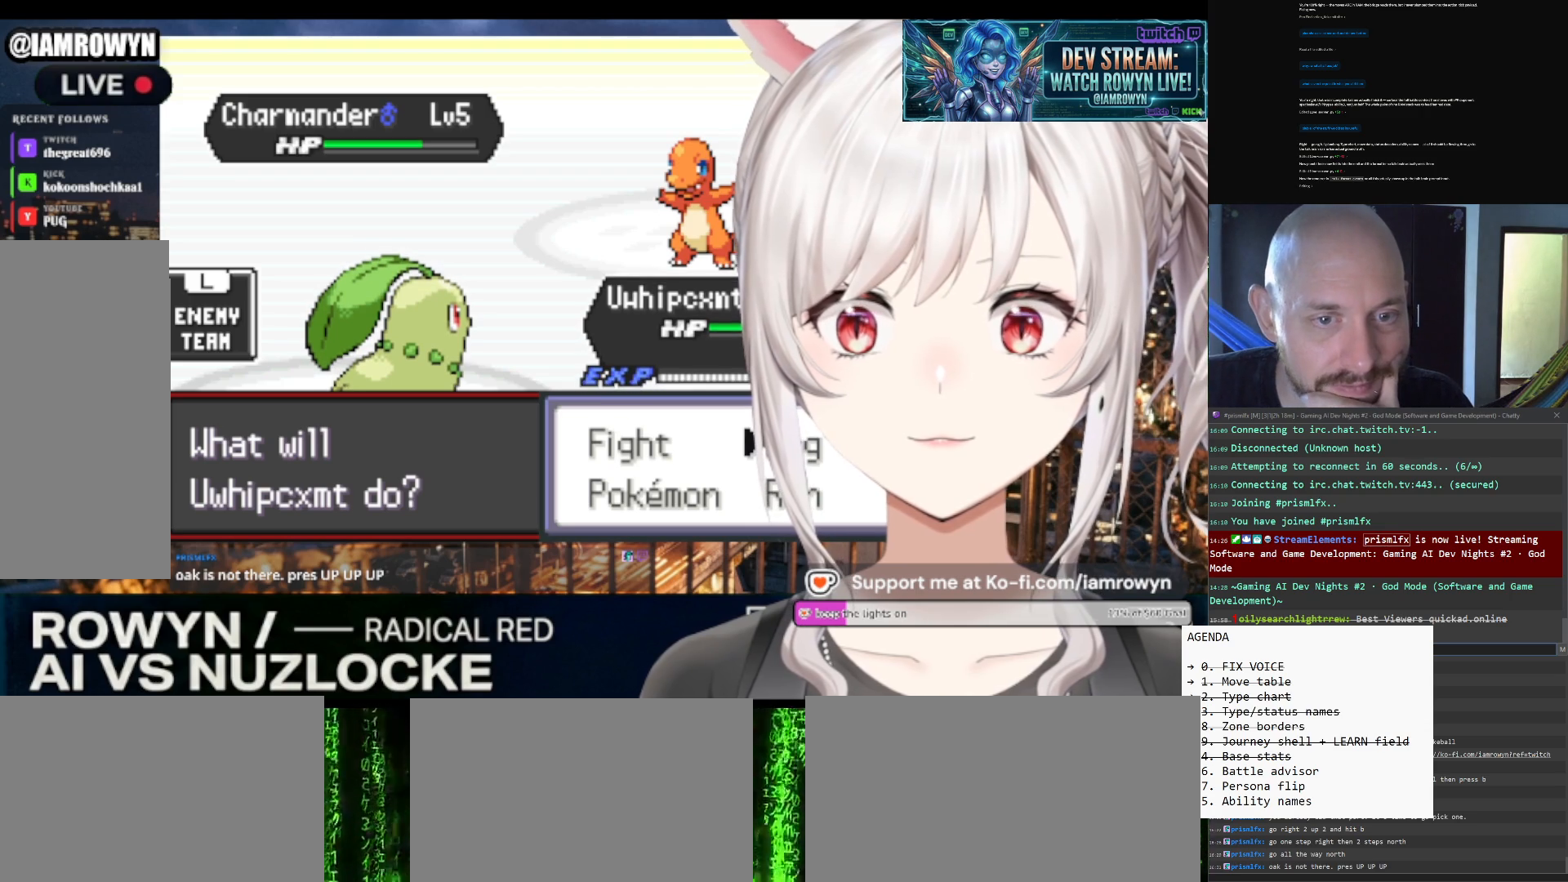
{"buttons": ["DPAD_RIGHT"], "events": []}
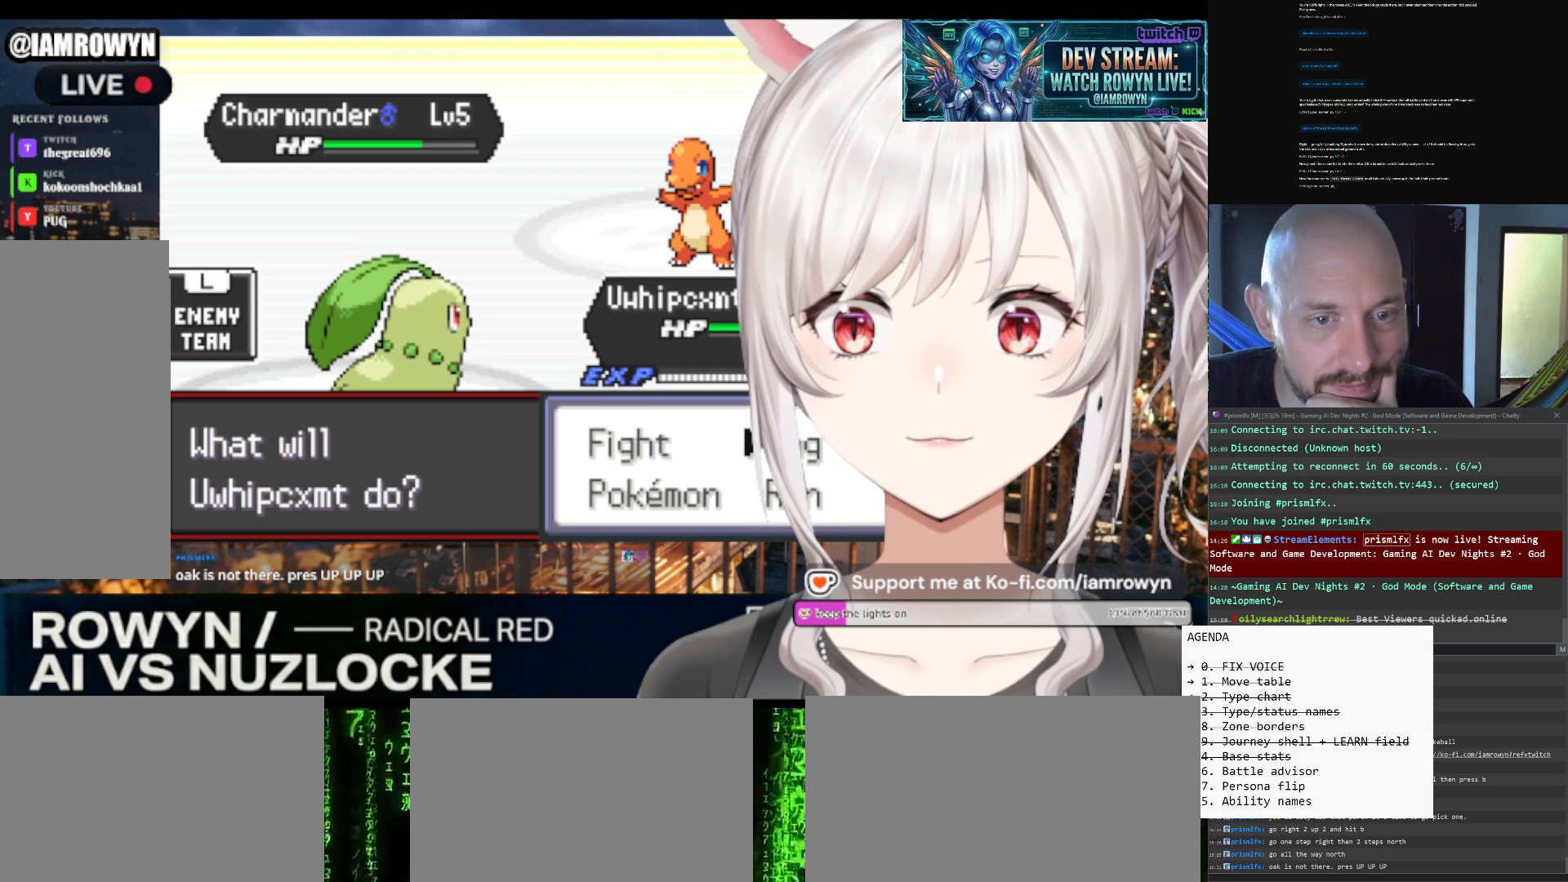
{"buttons": ["DPAD_RIGHT"], "events": []}
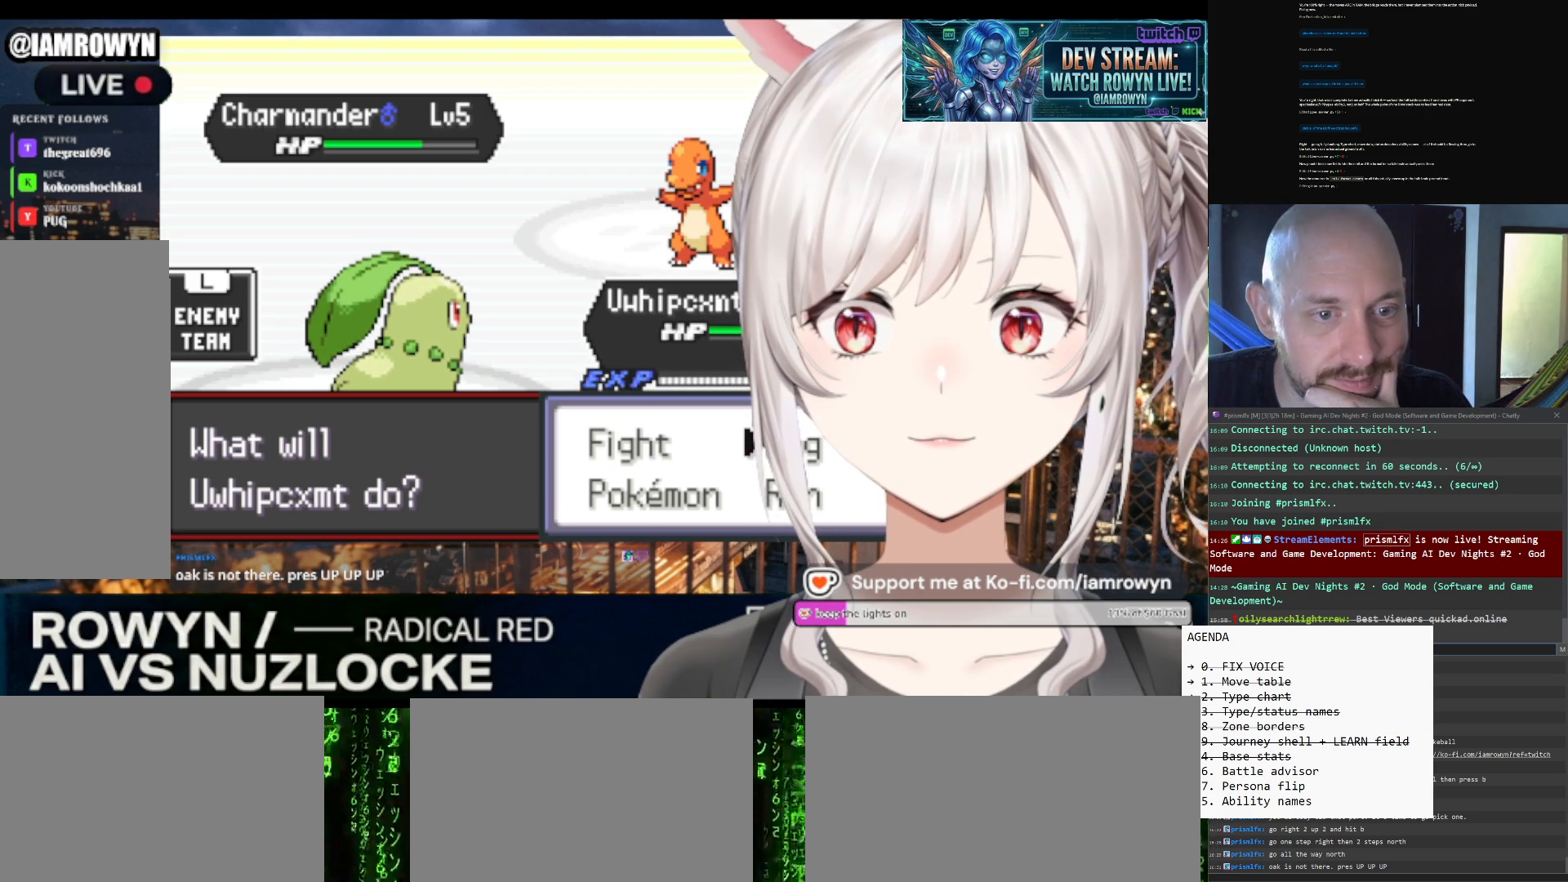
{"buttons": ["DPAD_RIGHT"], "events": []}
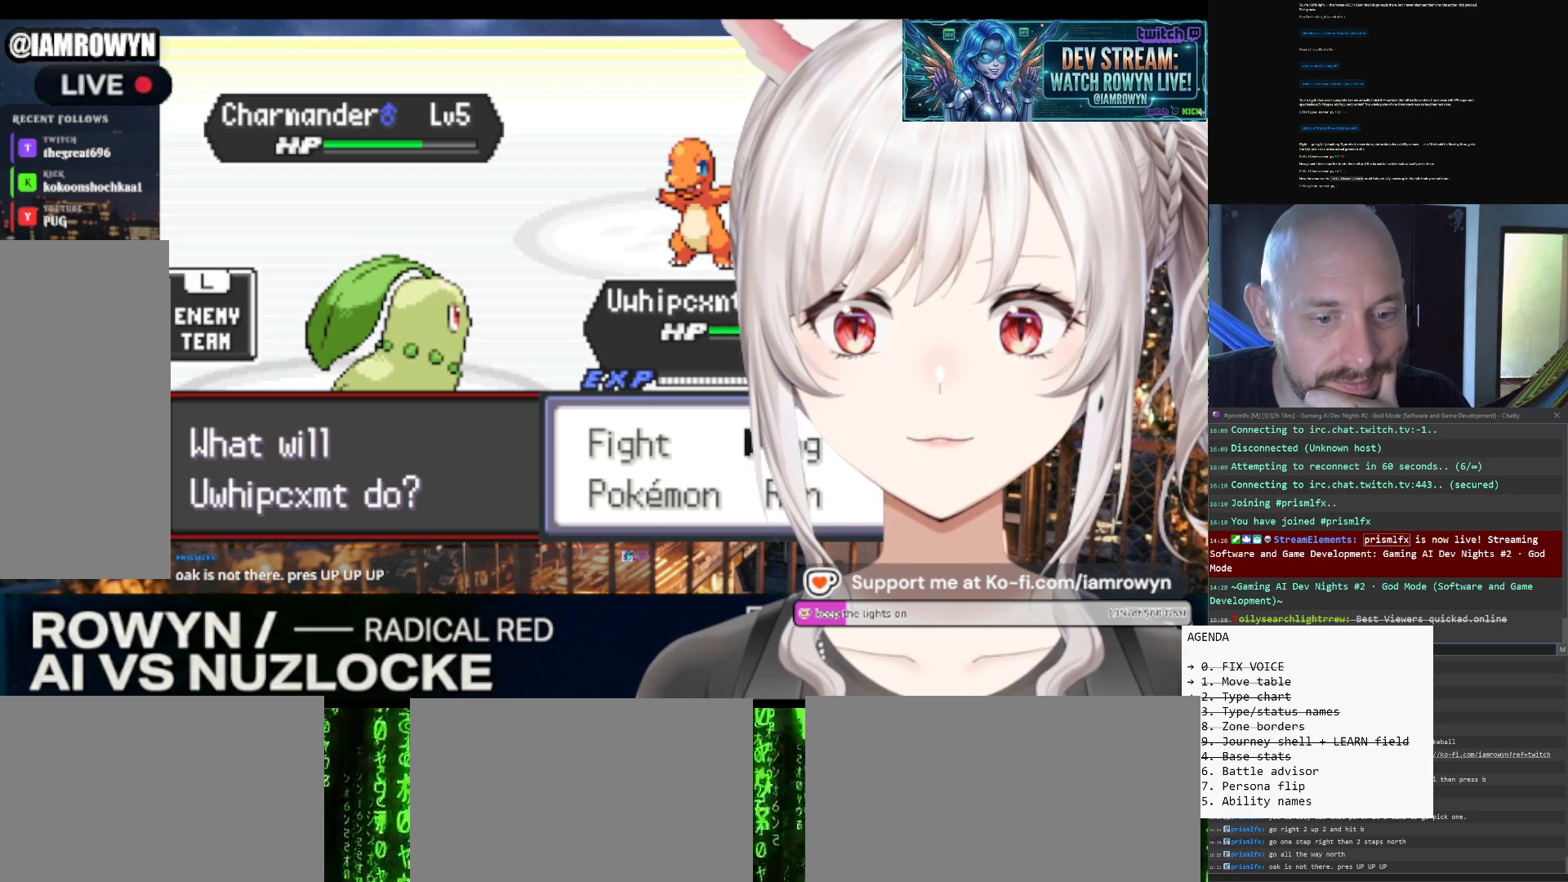
{"buttons": ["DPAD_RIGHT"], "events": []}
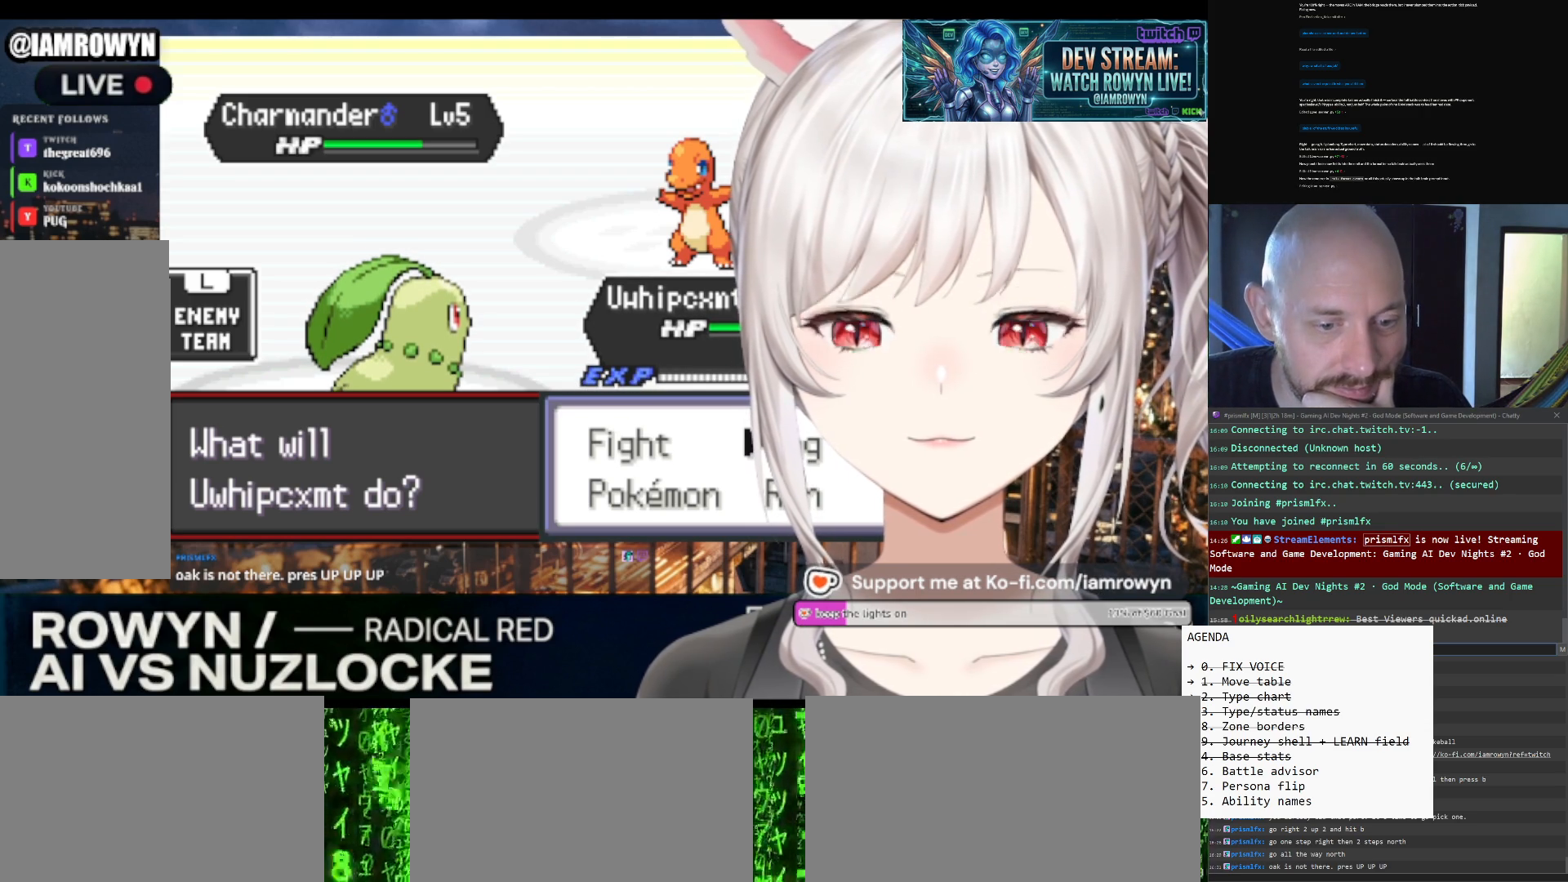
{"buttons": ["A"], "events": [[333, "A", "down"], [333, "DPAD_RIGHT", "up"]]}
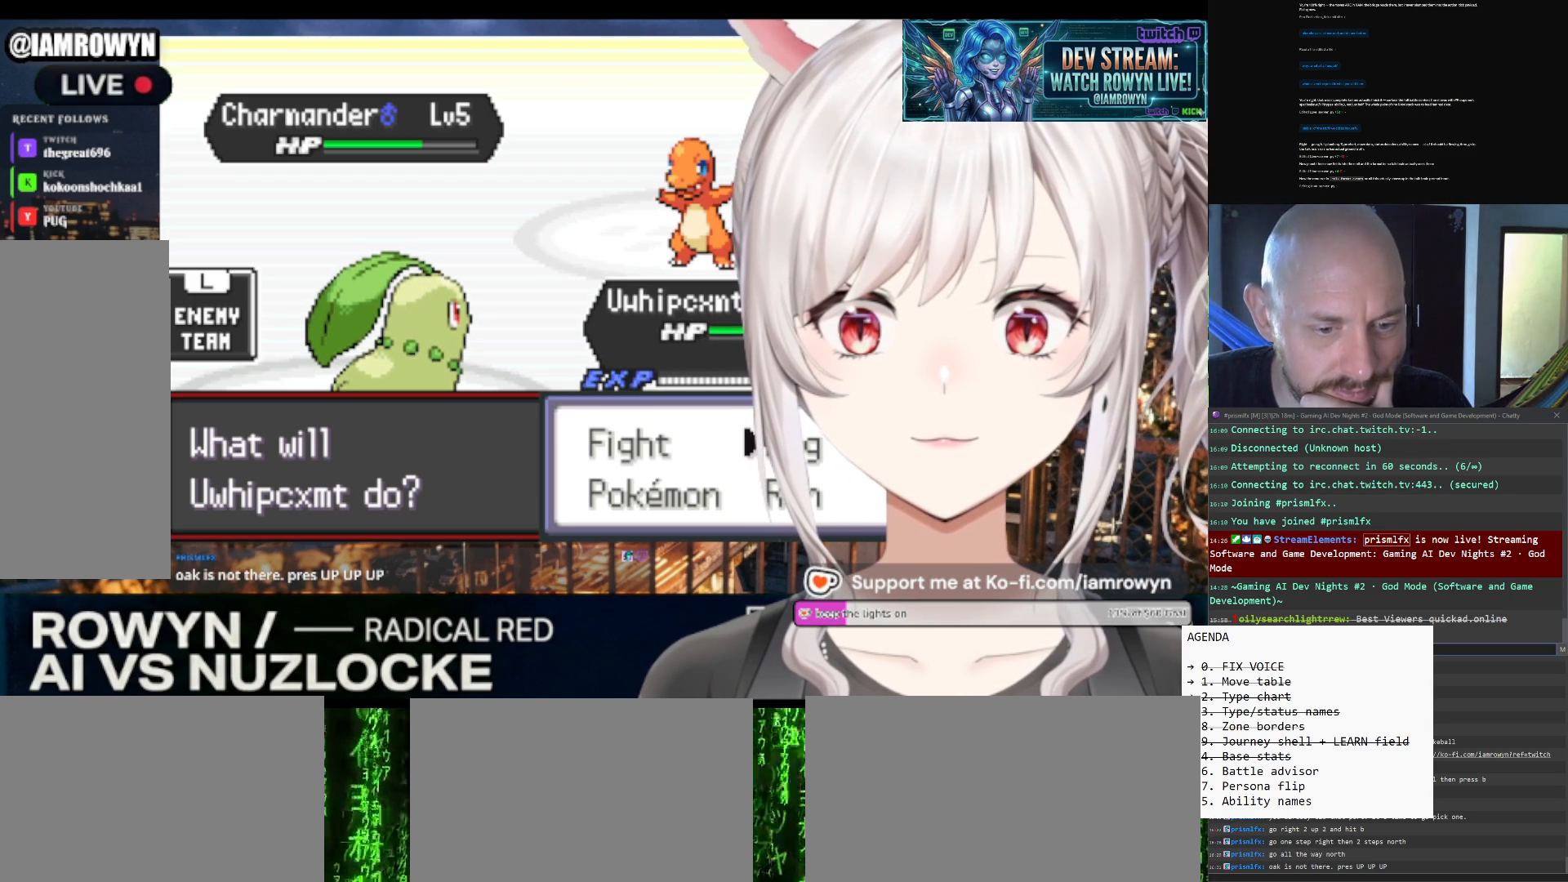
{"buttons": ["A"], "events": []}
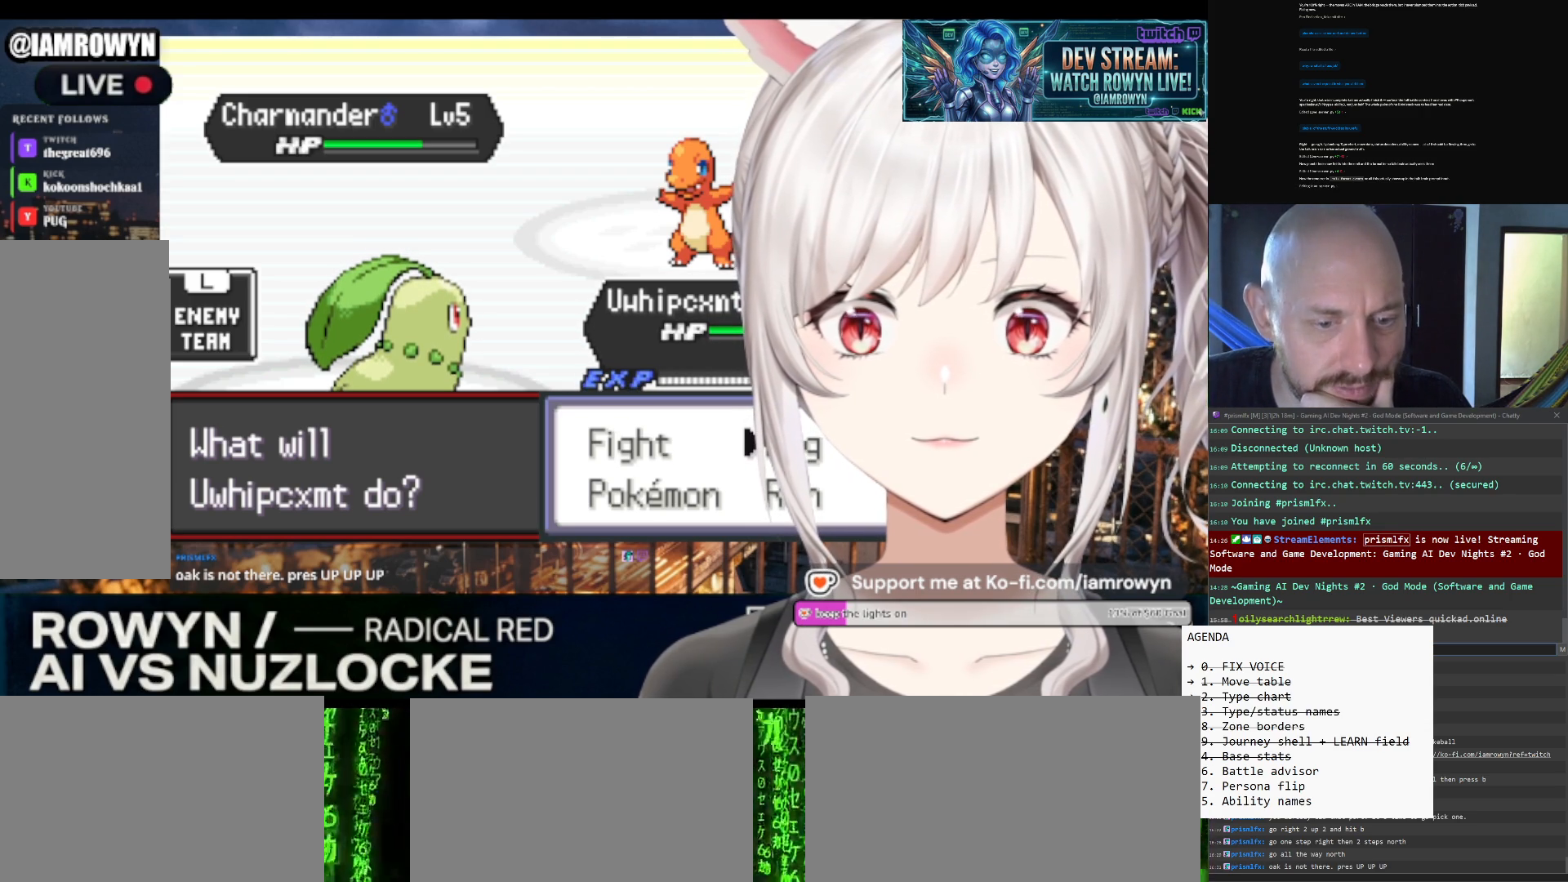
{"buttons": ["A"], "events": []}
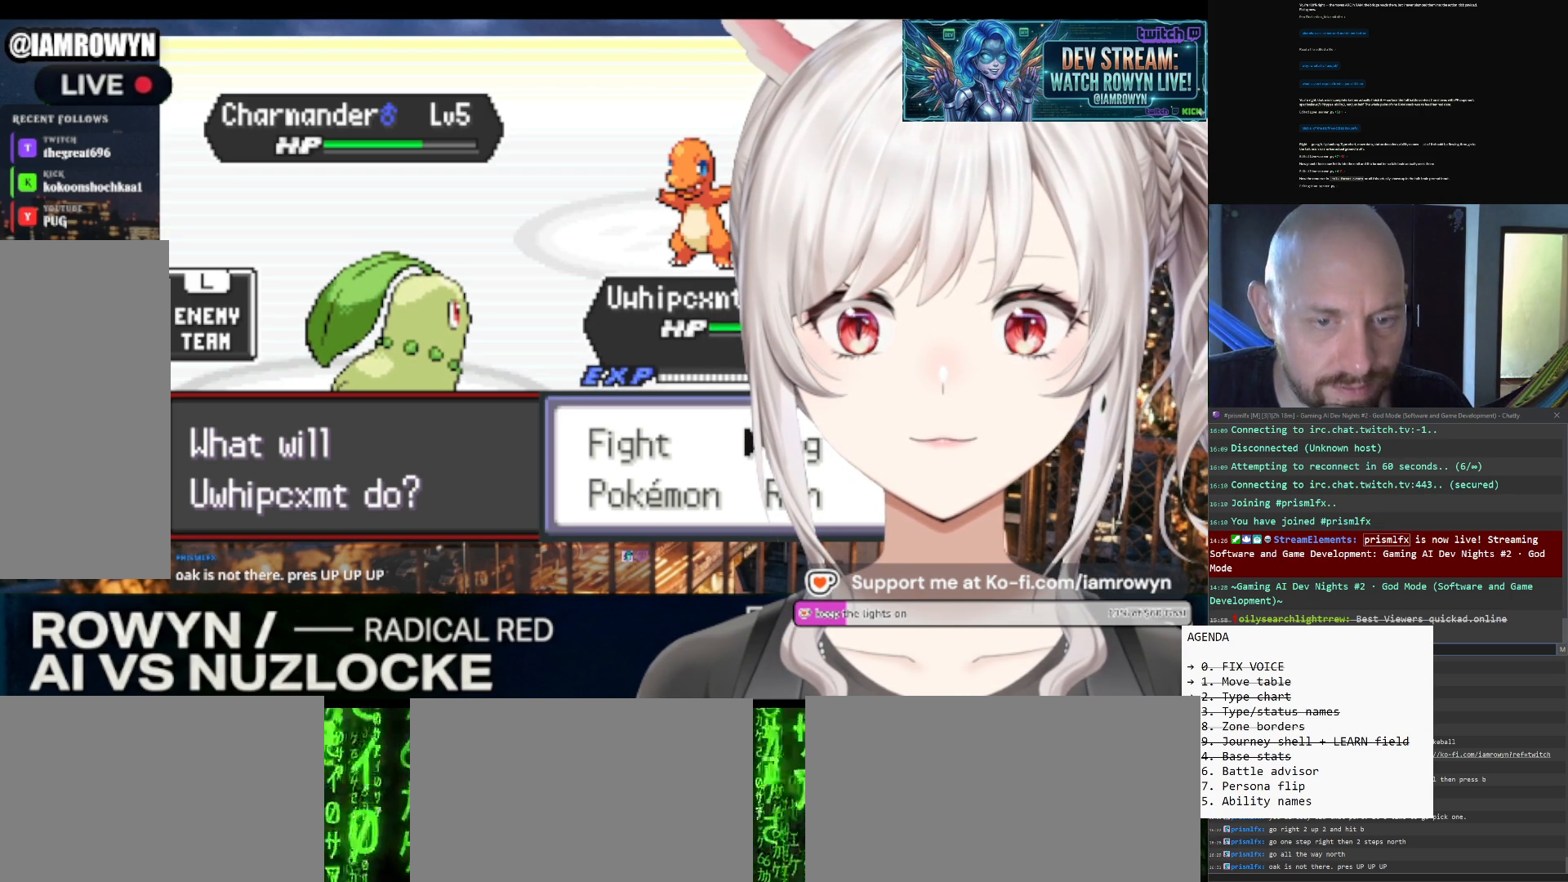
{"buttons": ["A"], "events": []}
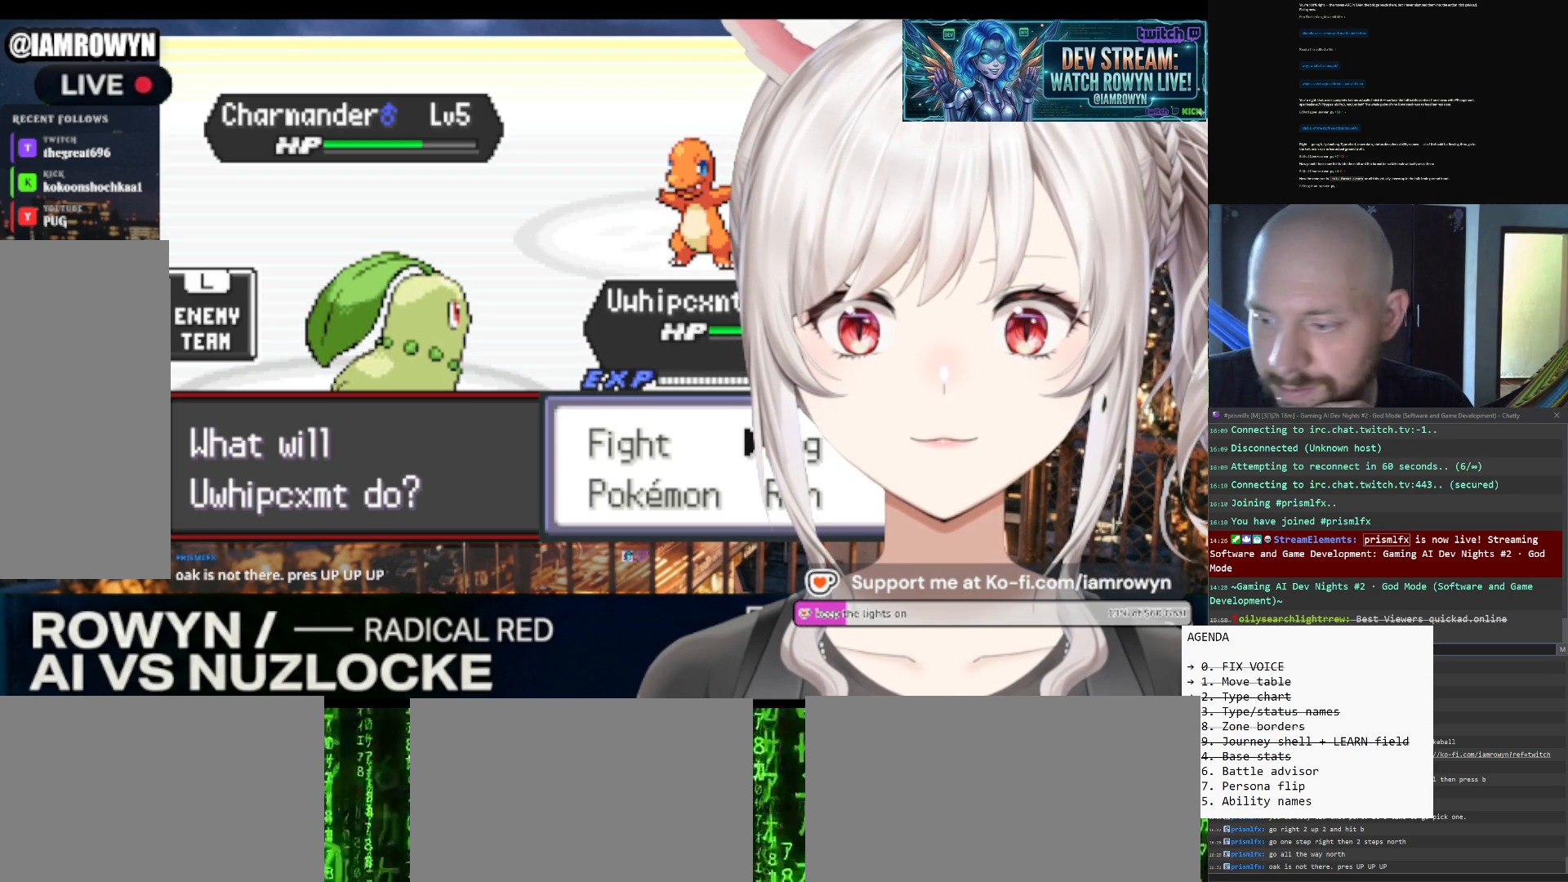
{"buttons": ["A"], "events": []}
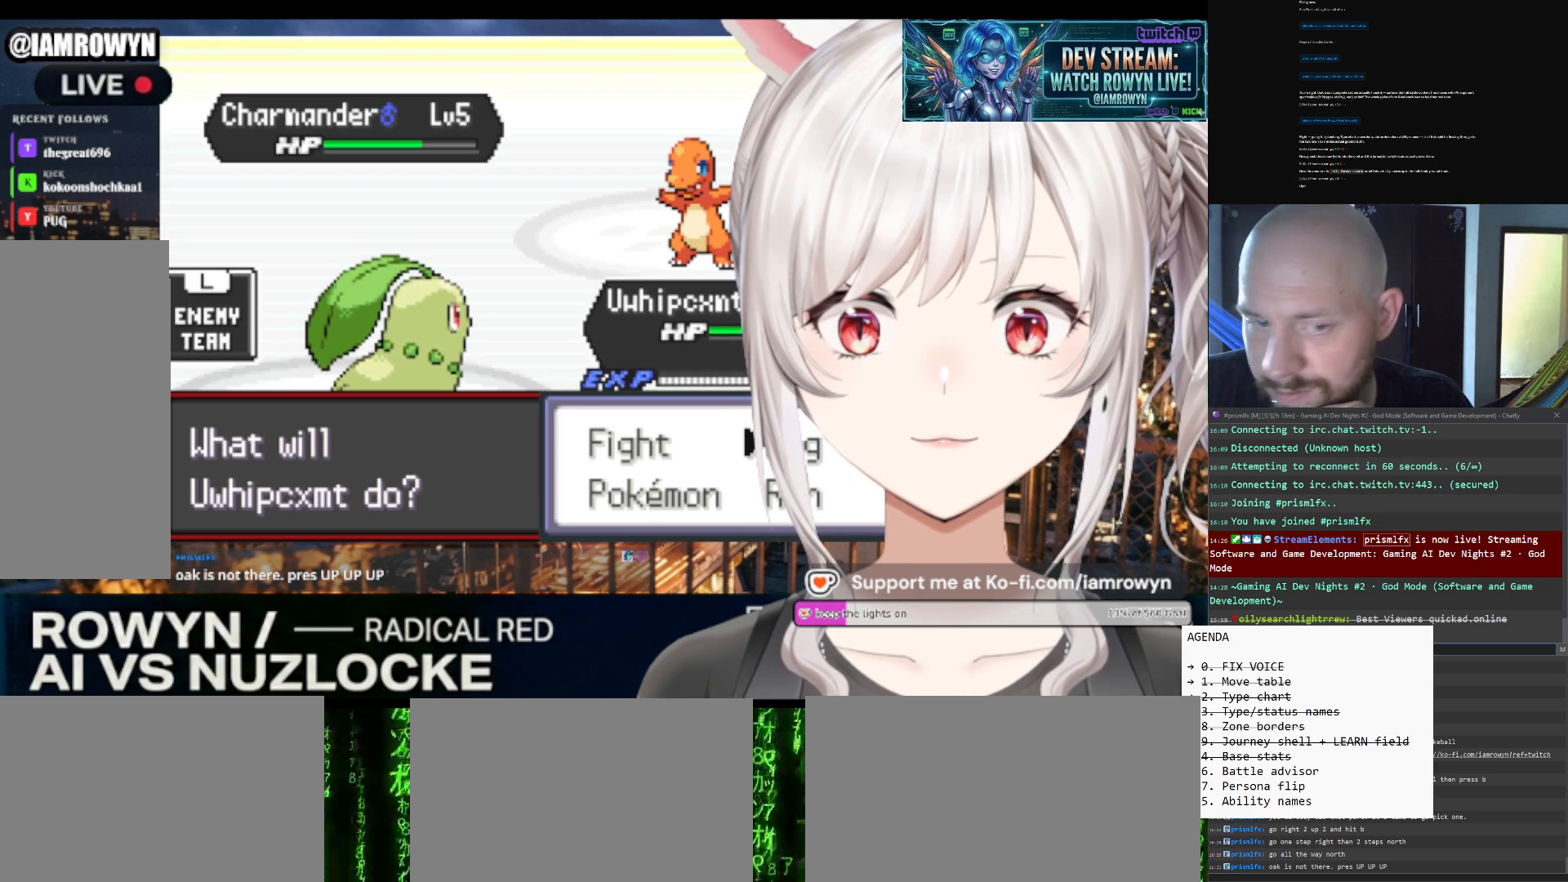
{"buttons": ["A"], "events": []}
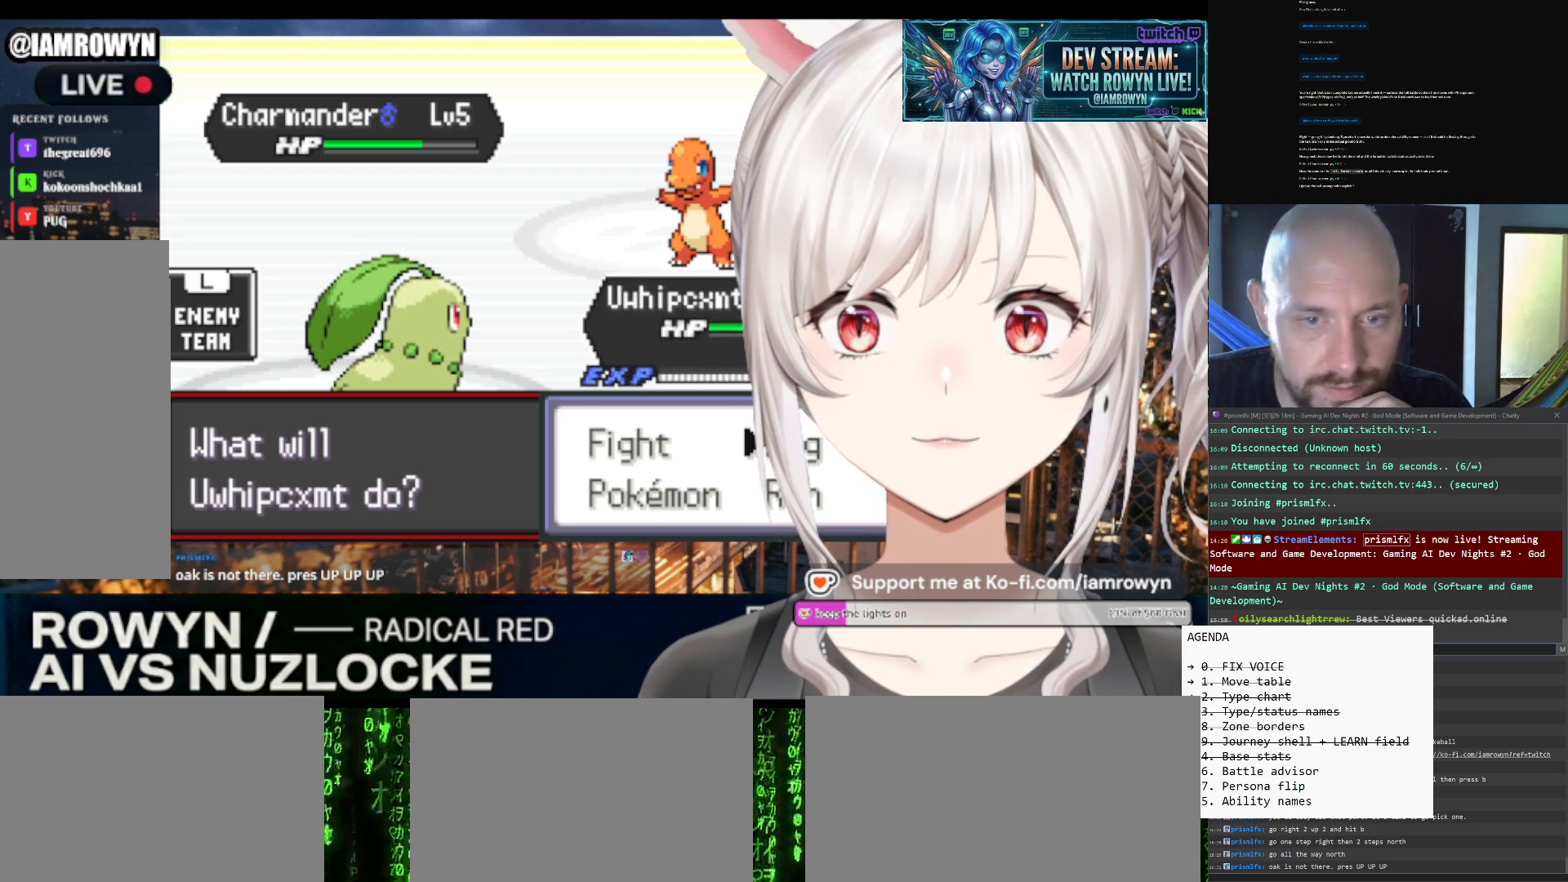
{"buttons": ["A"], "events": []}
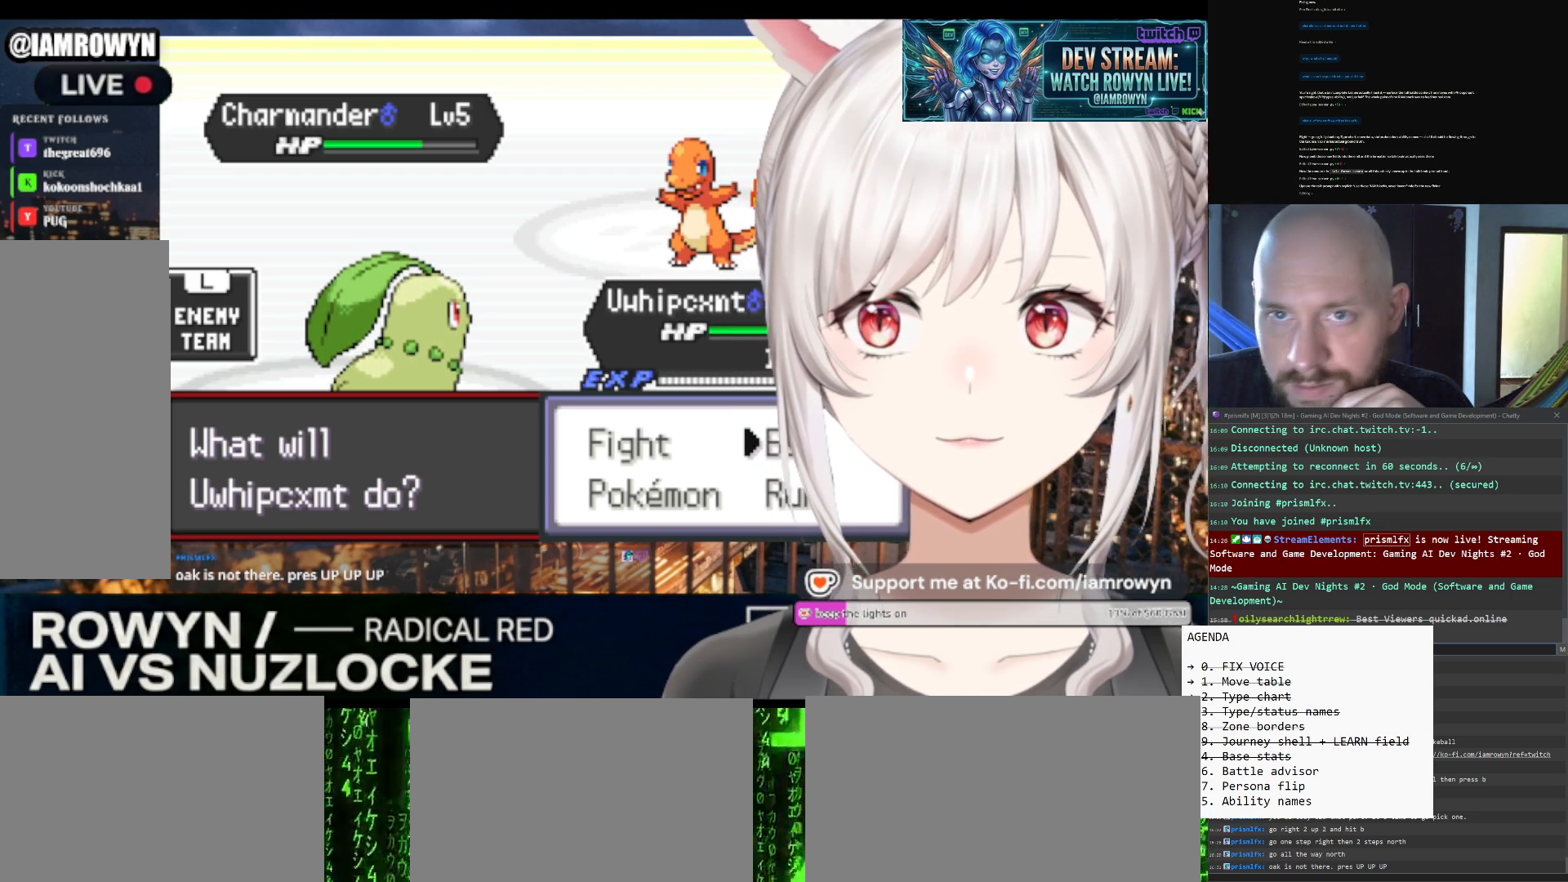
{"buttons": ["A"], "events": []}
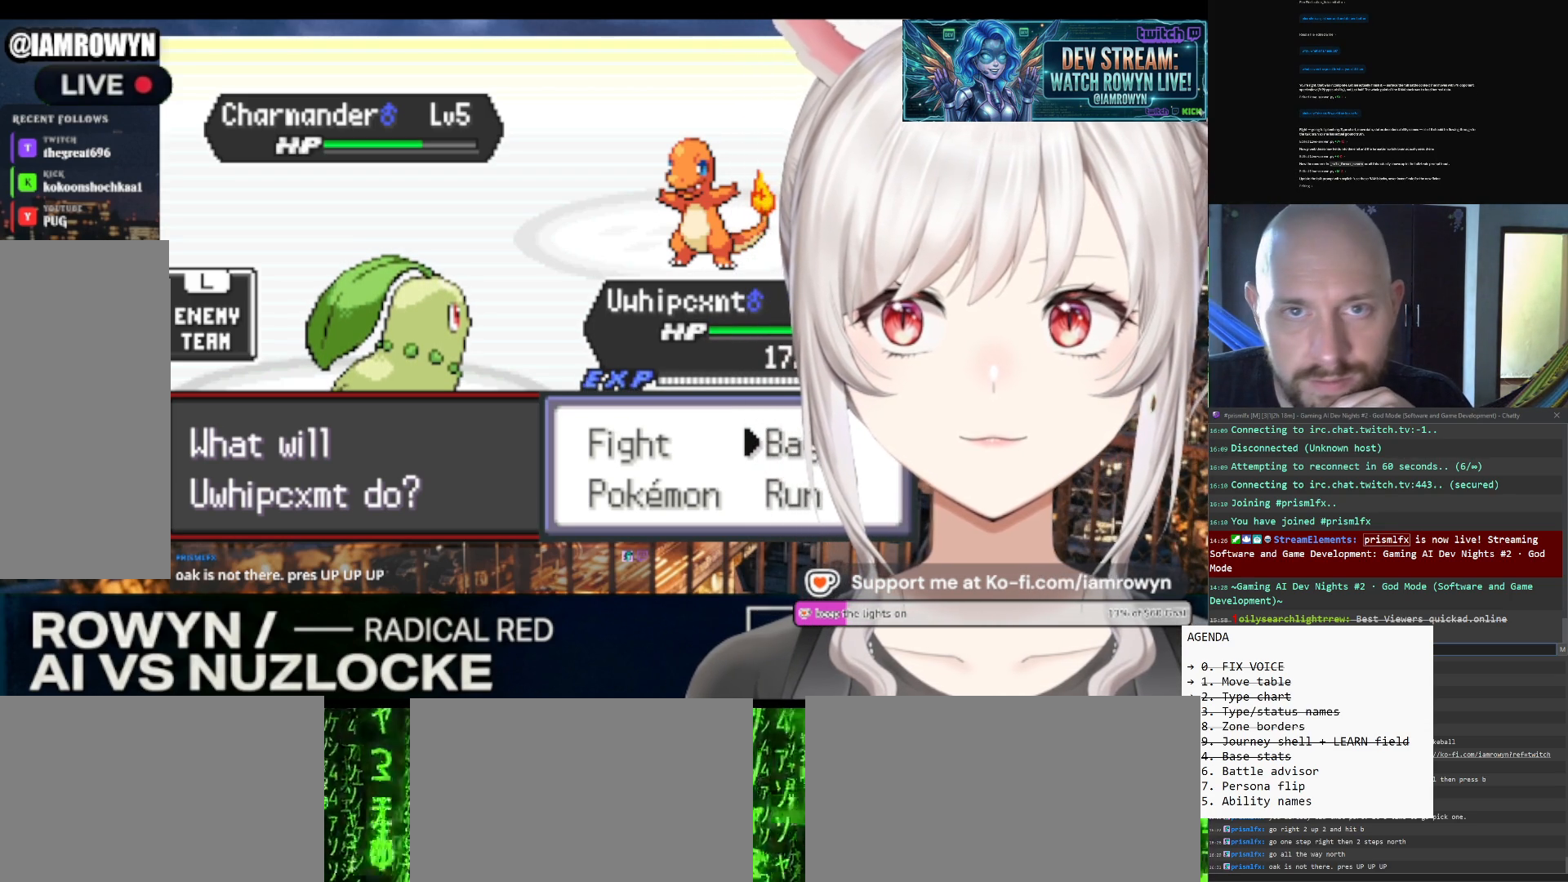
{"buttons": ["A"], "events": []}
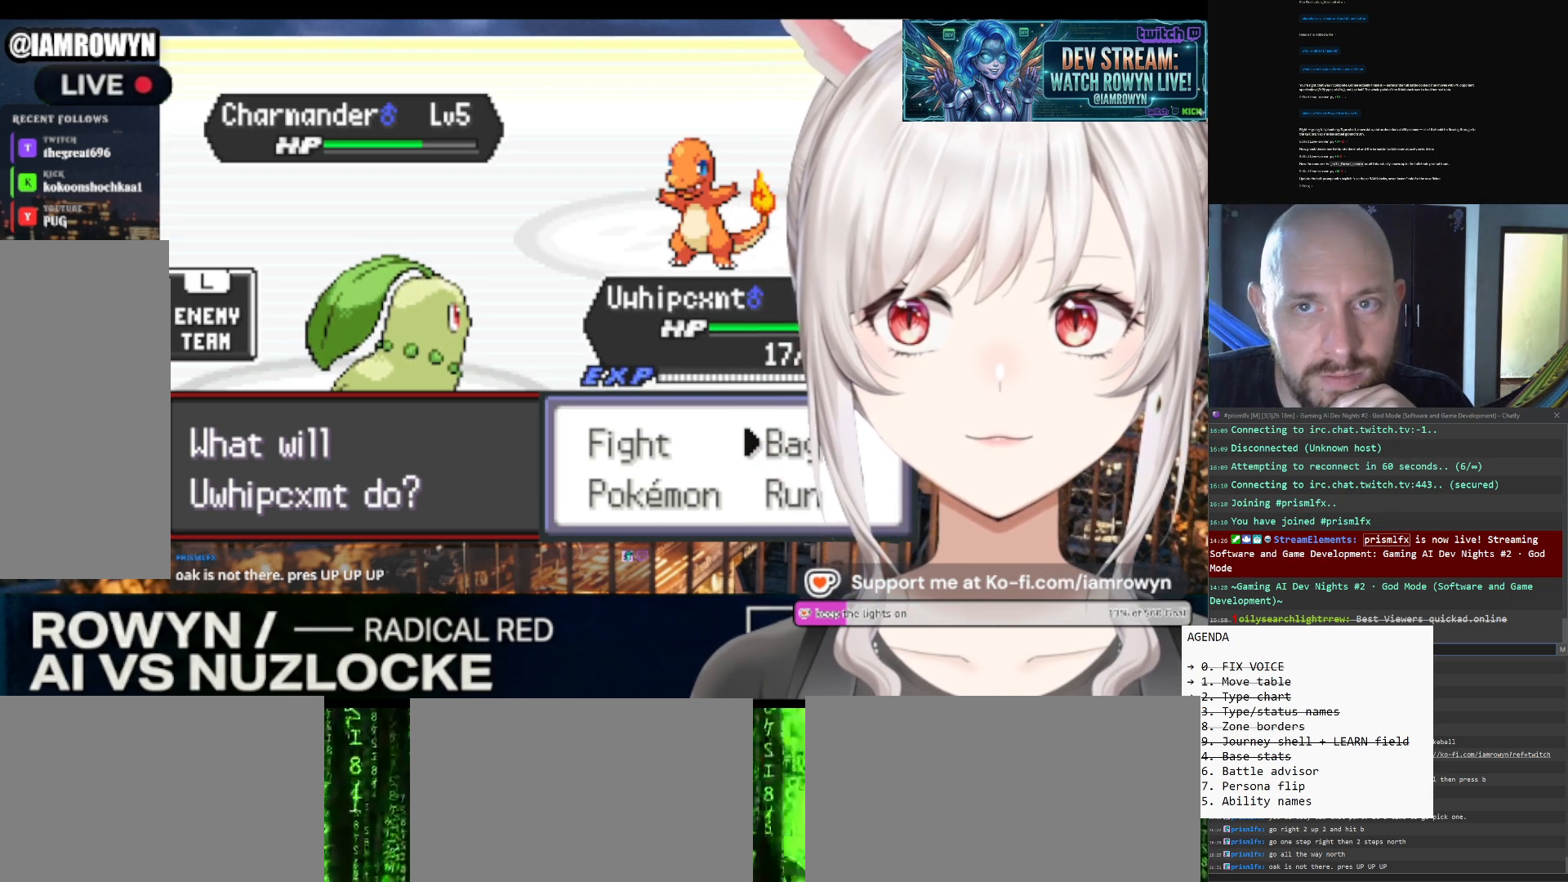
{"buttons": ["A"], "events": []}
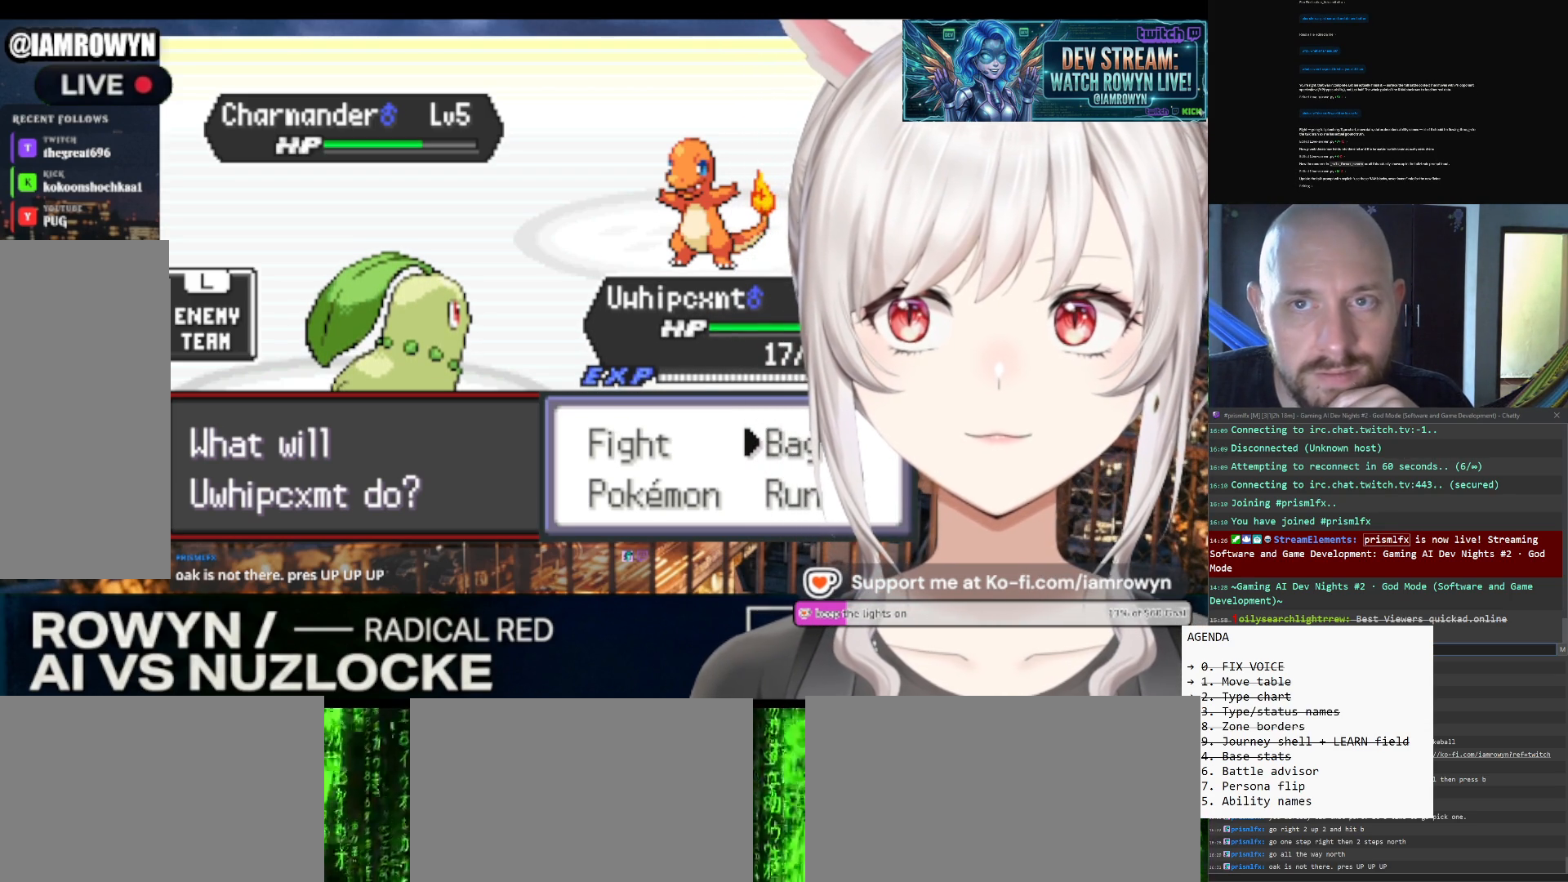
{"buttons": ["A"], "events": []}
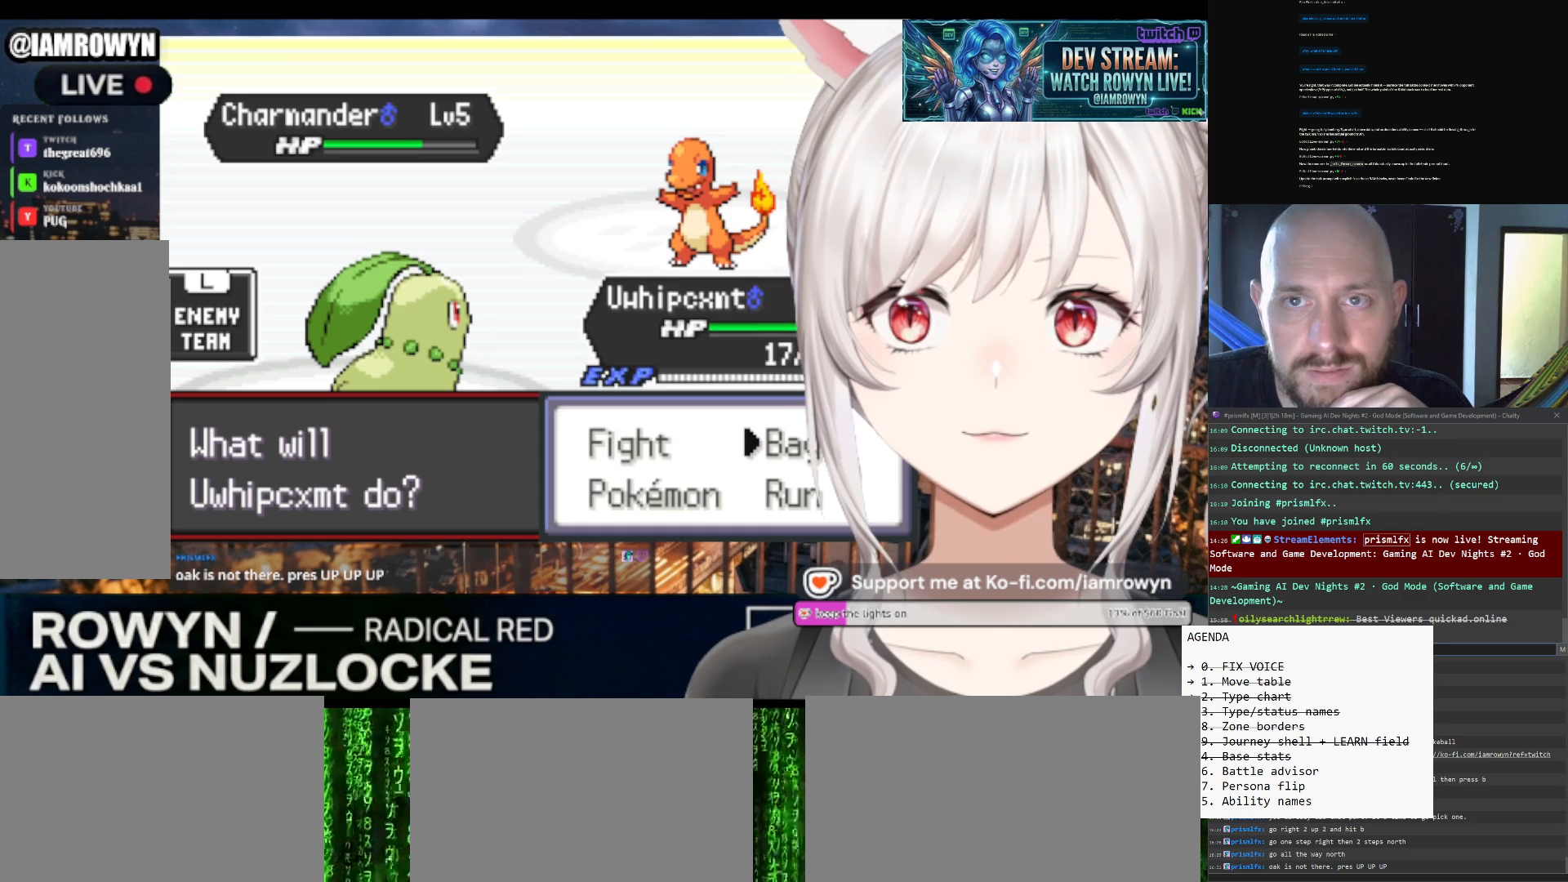
{"buttons": ["A"], "events": []}
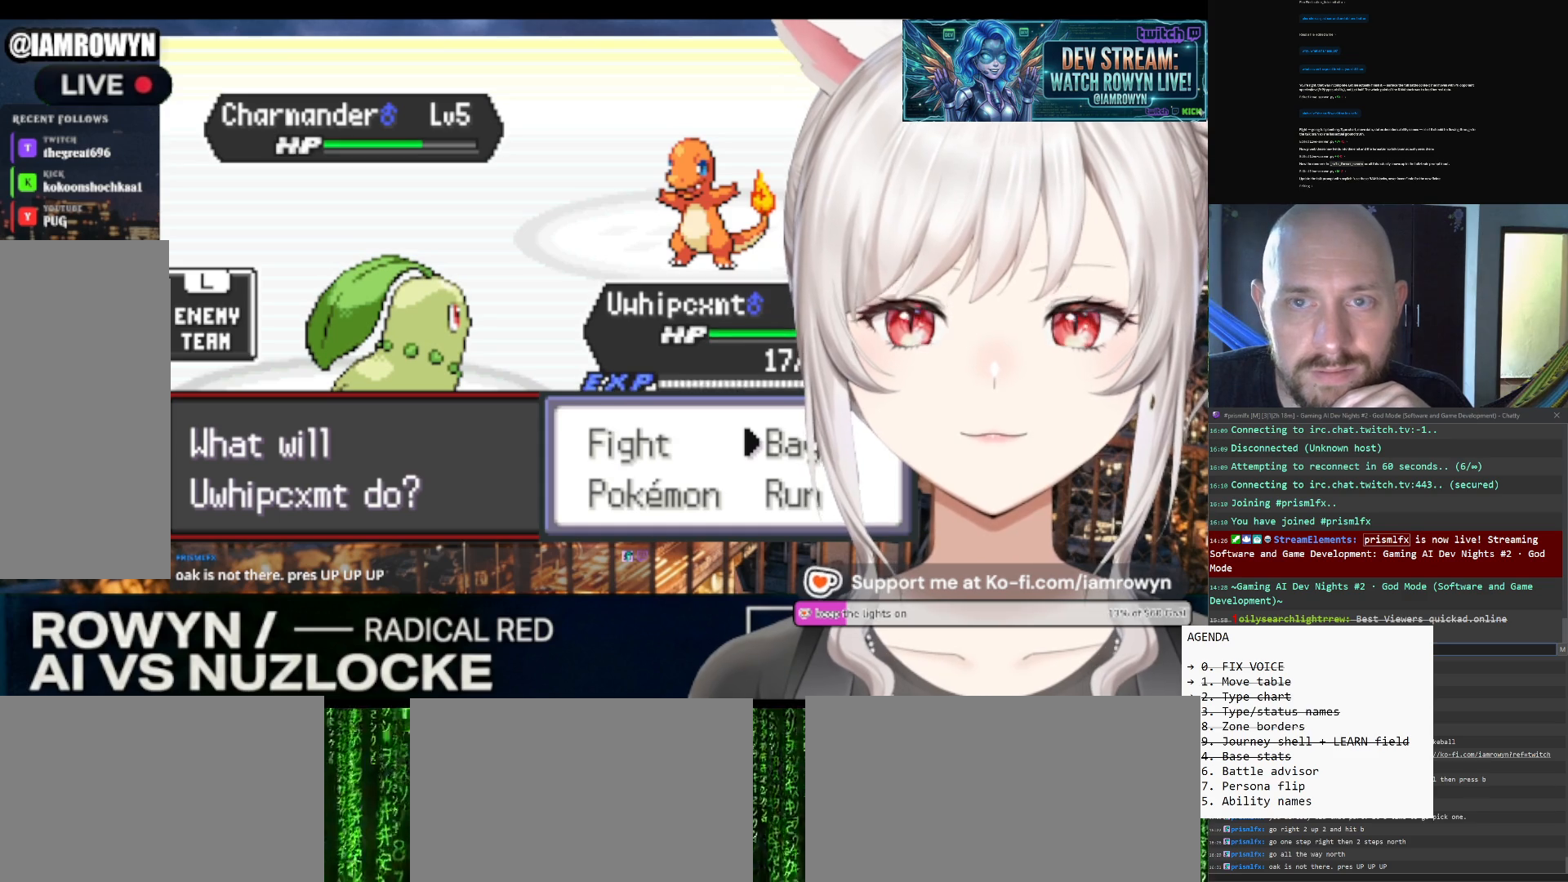
{"buttons": ["A"], "events": []}
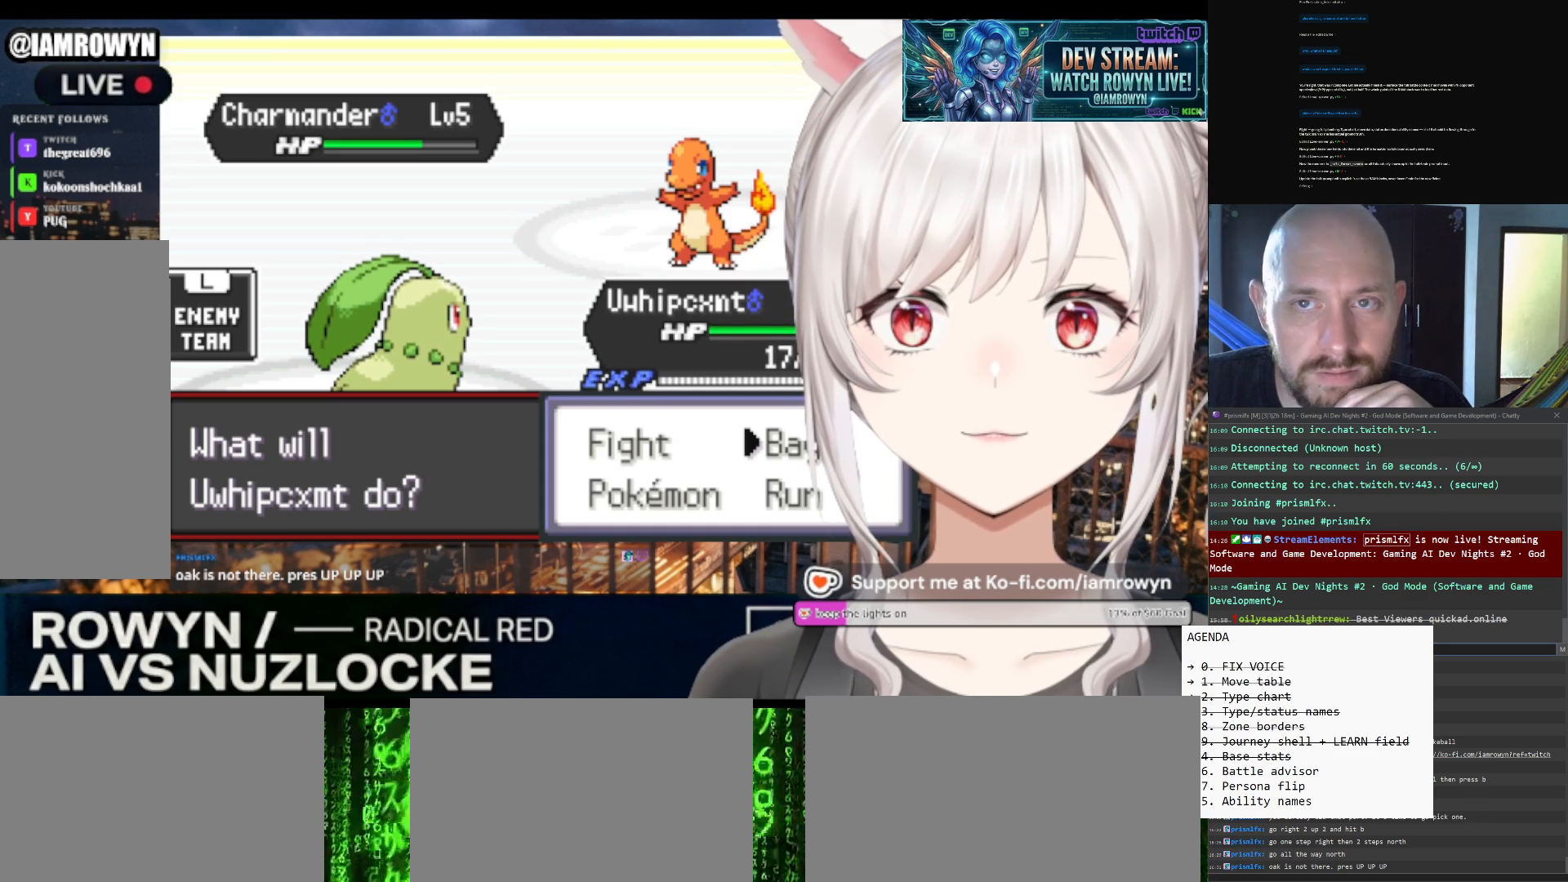
{"buttons": ["A"], "events": []}
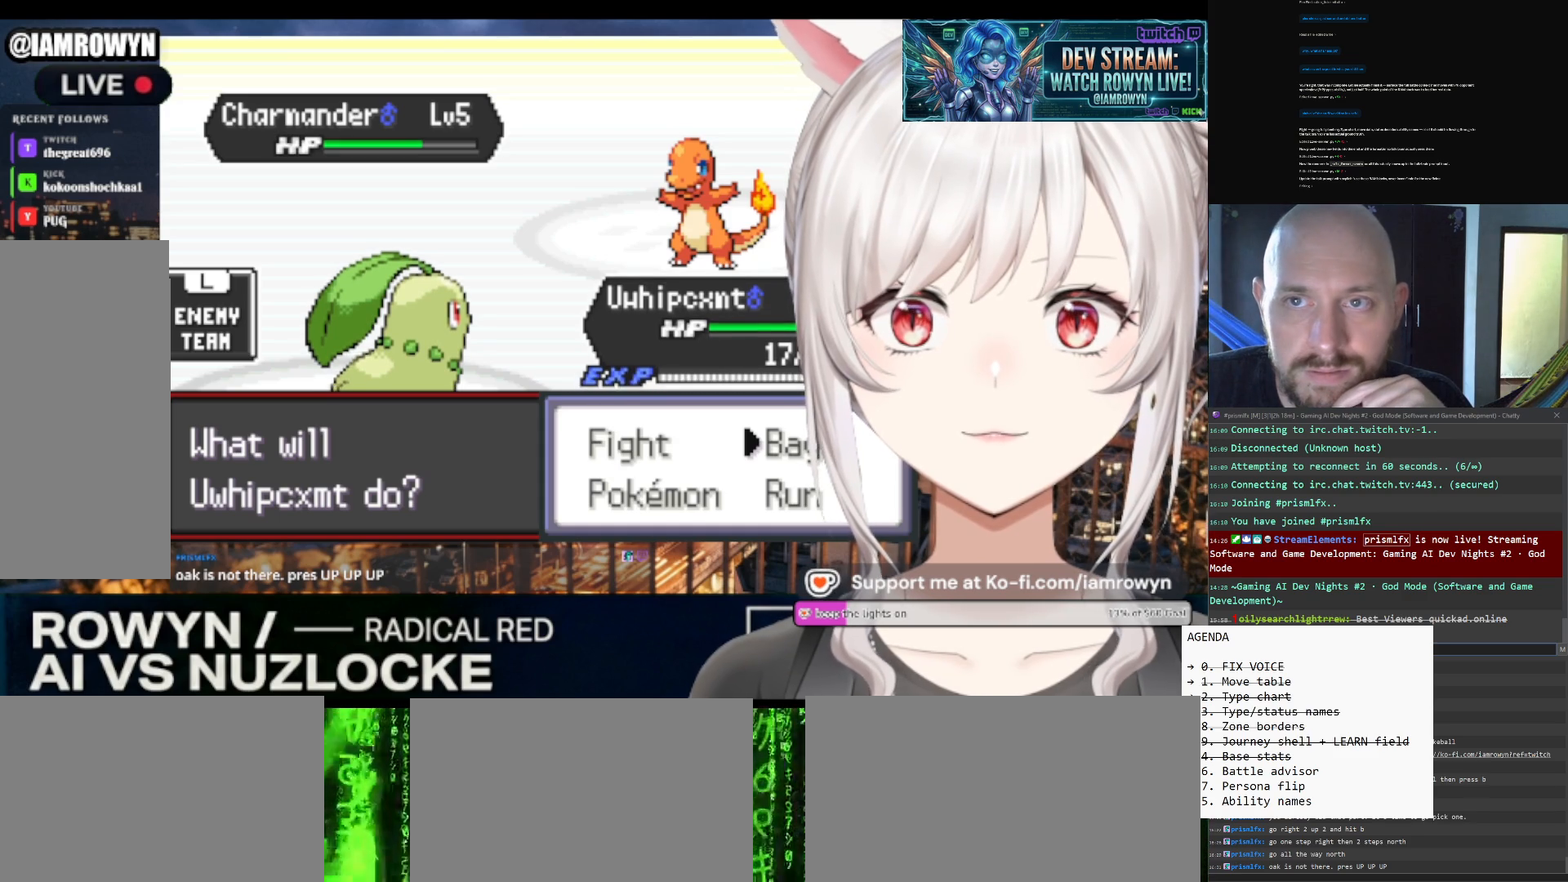
{"buttons": ["A"], "events": []}
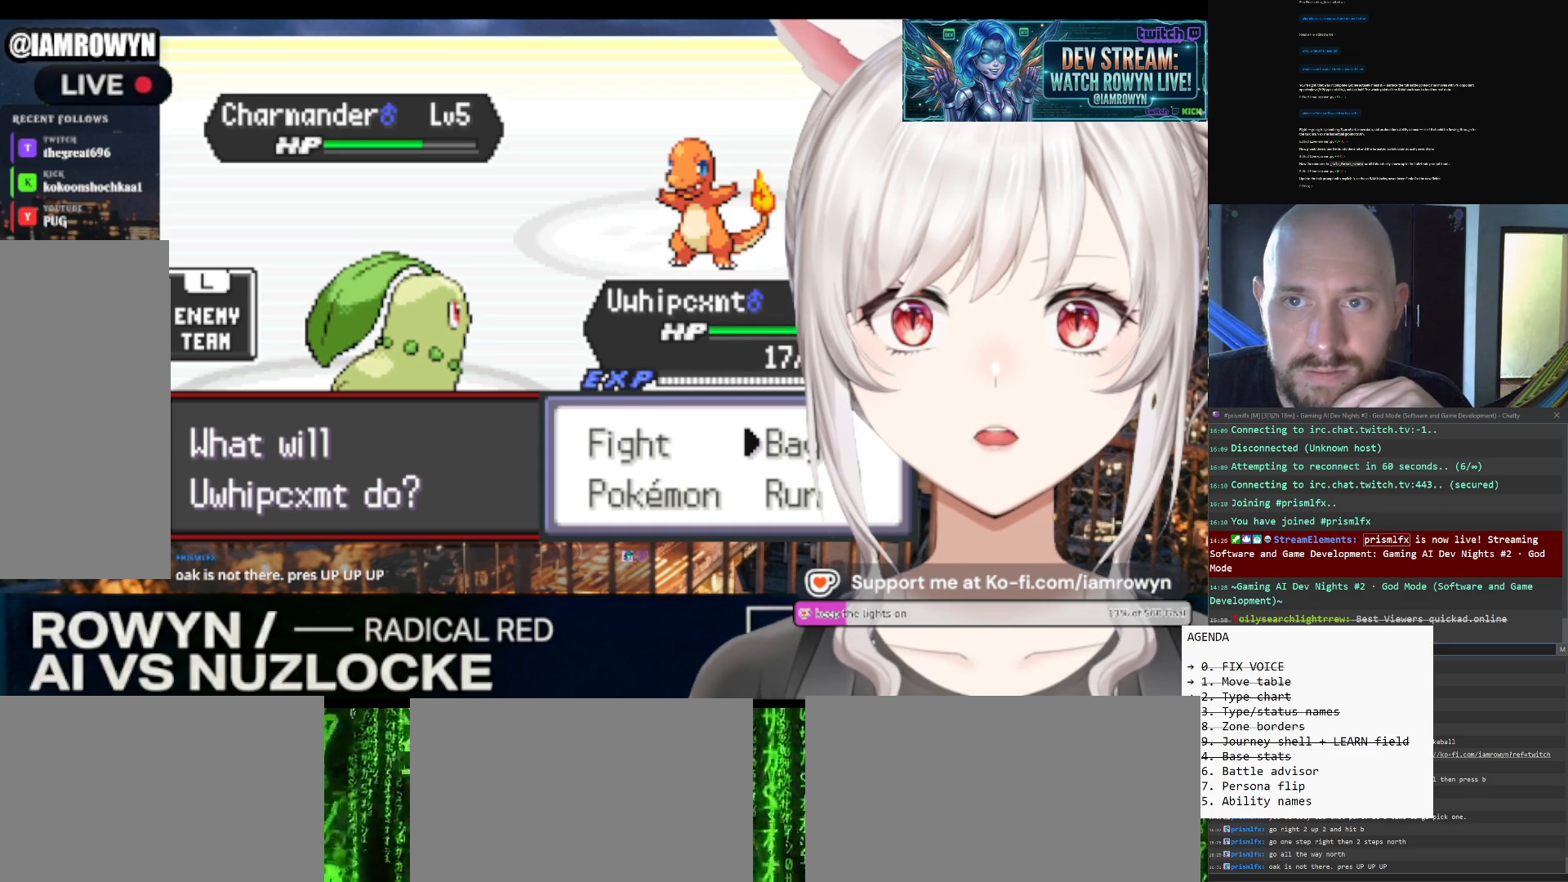
{"buttons": ["A"], "events": []}
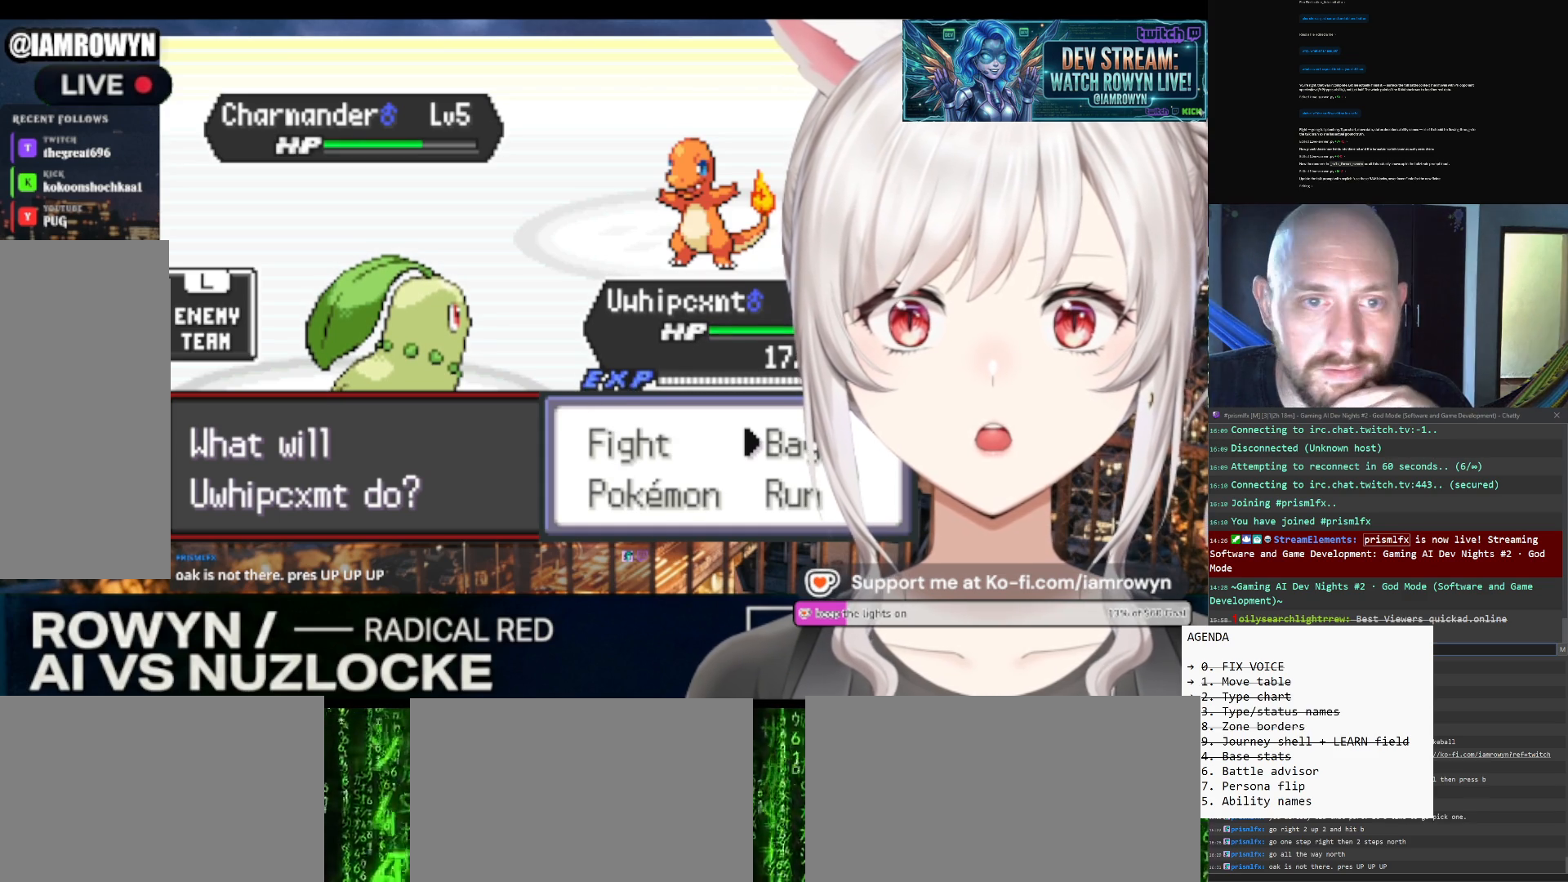
{"buttons": ["A"], "events": []}
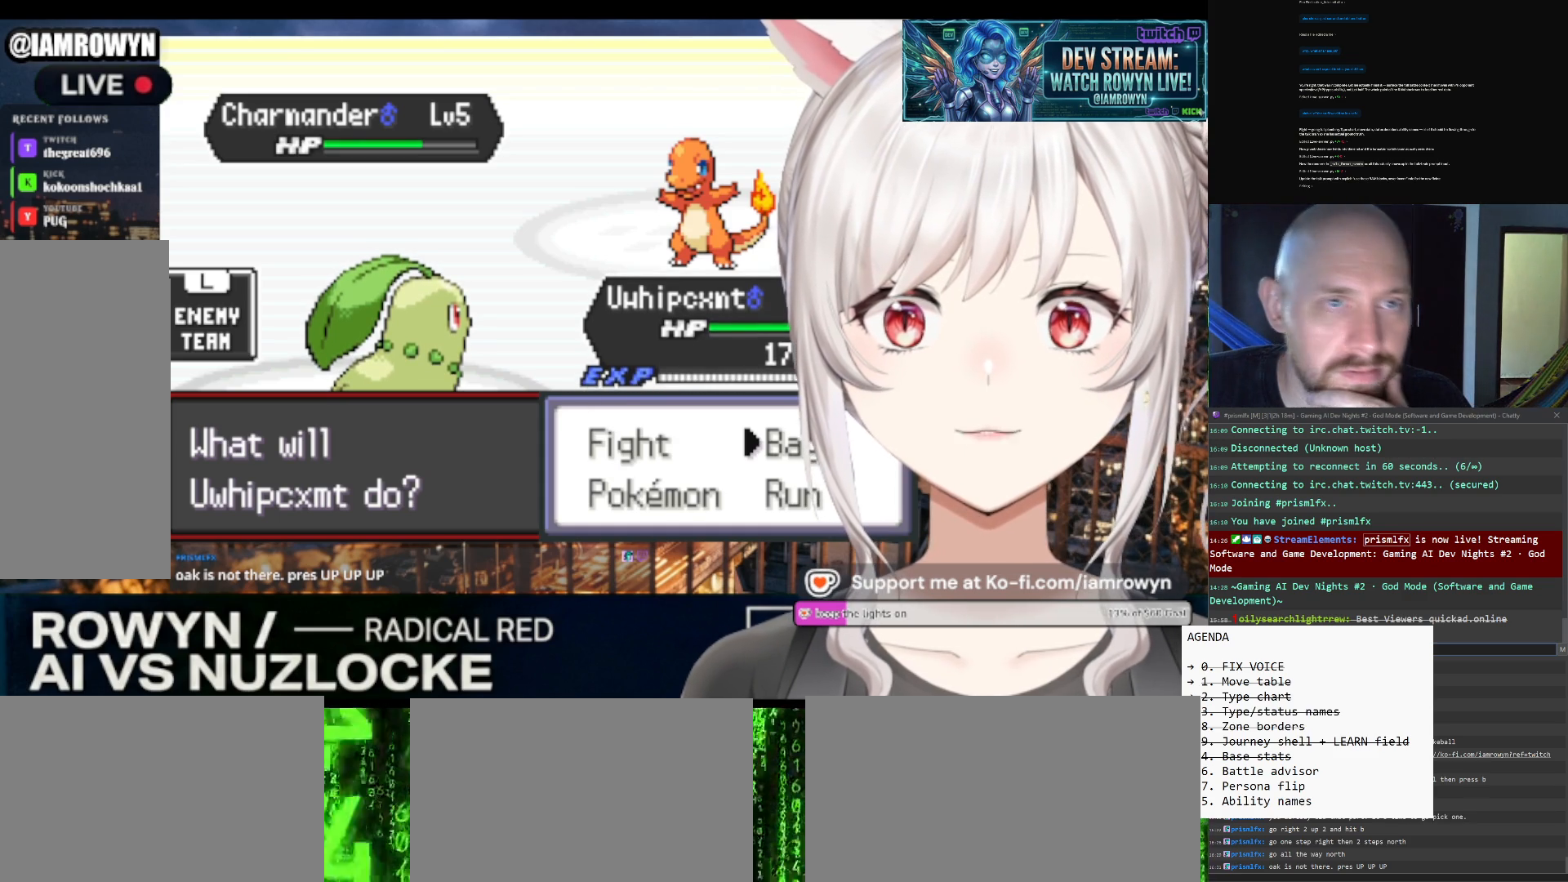
{"buttons": ["A"], "events": []}
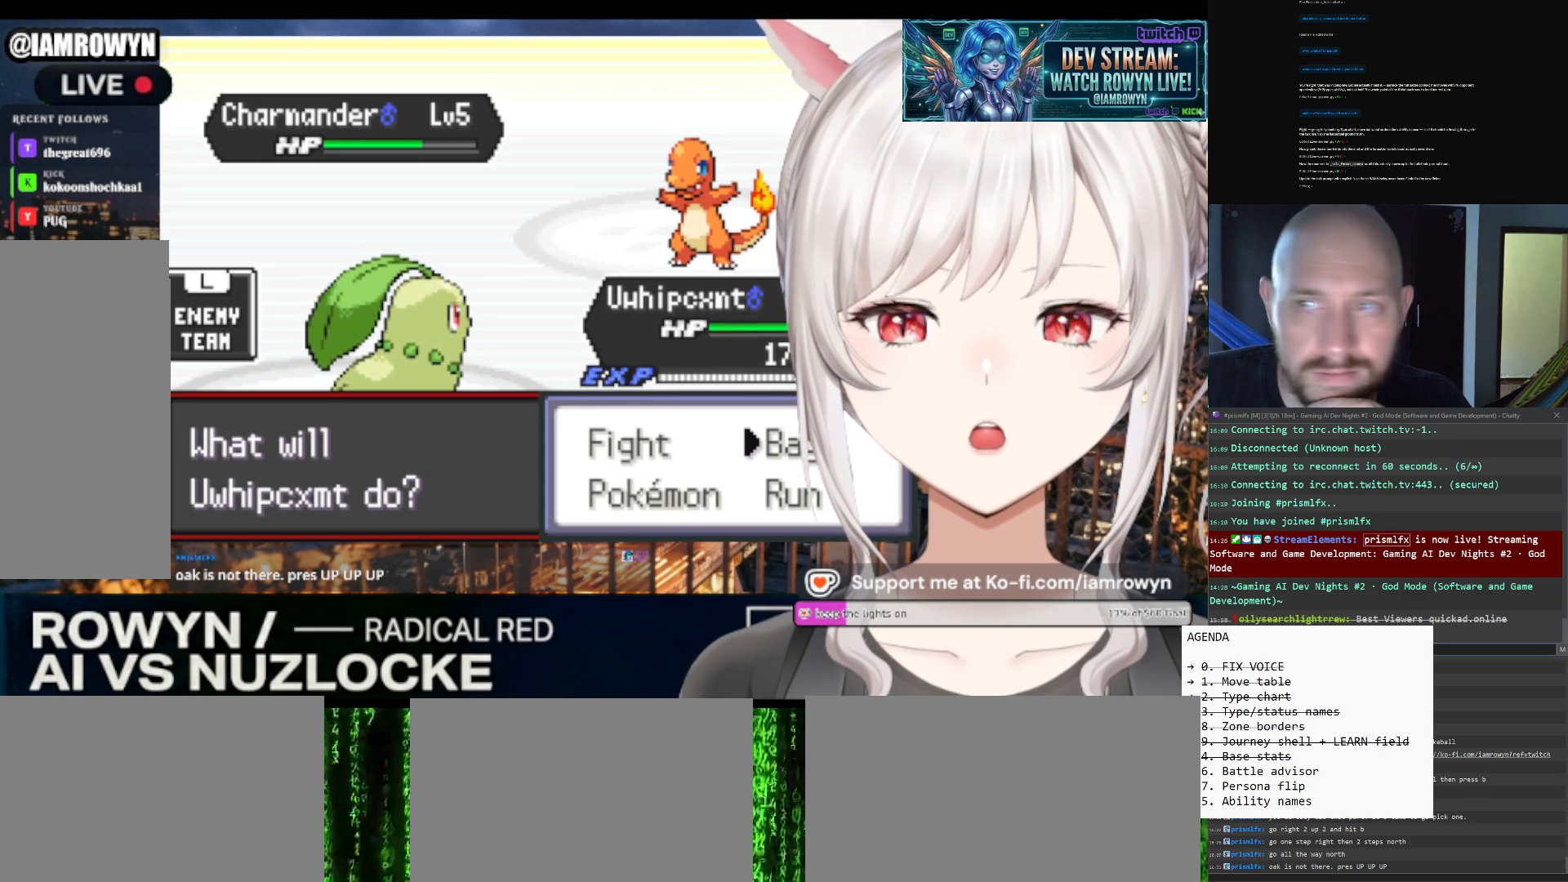
{"buttons": ["A"], "events": []}
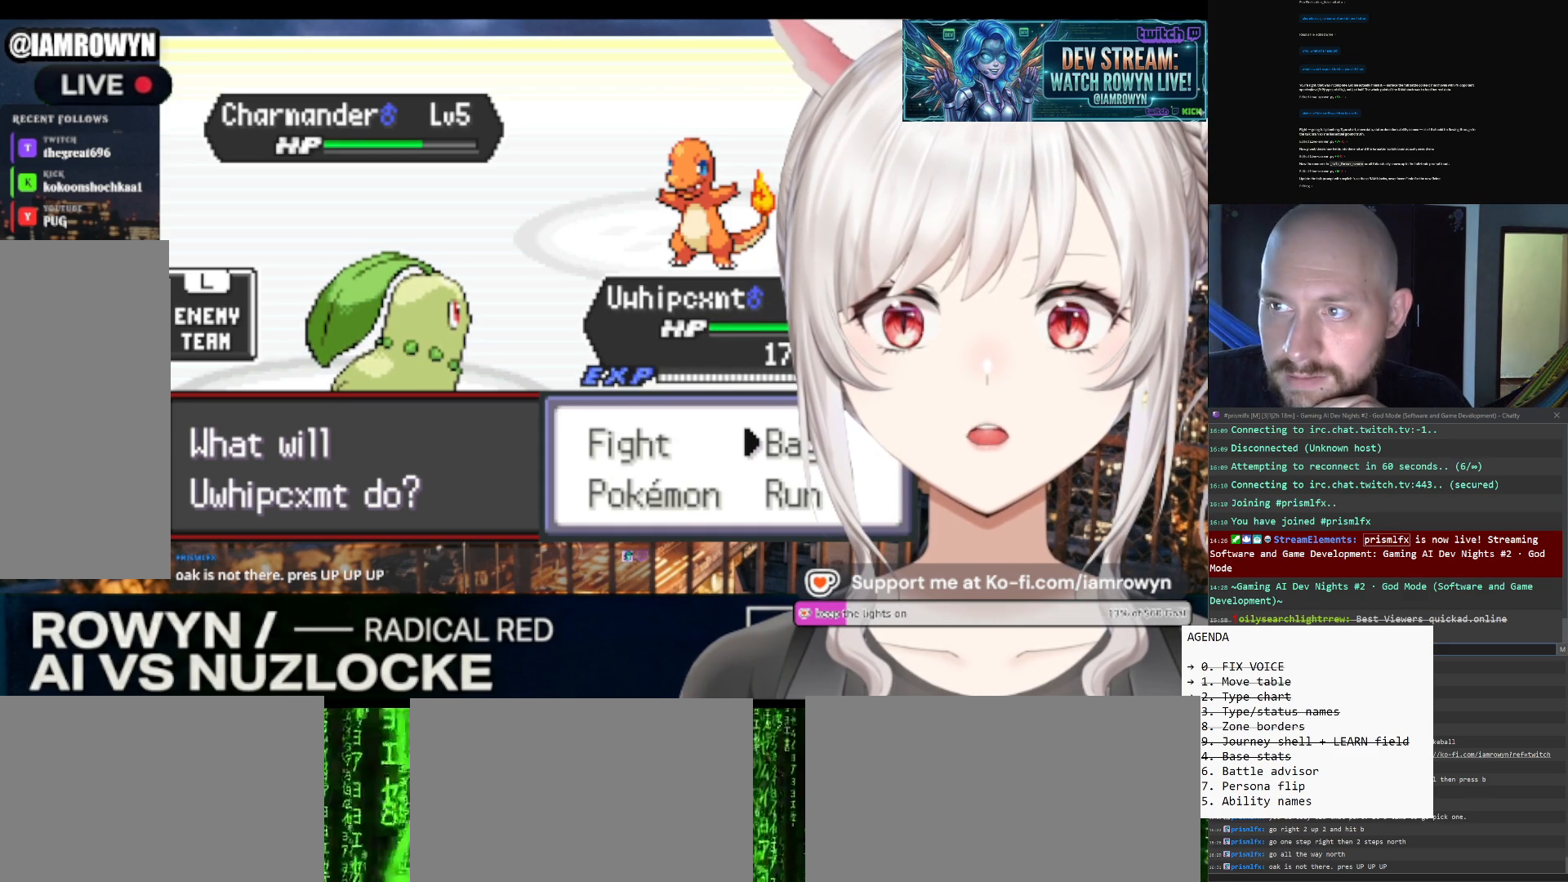
{"buttons": ["A"], "events": []}
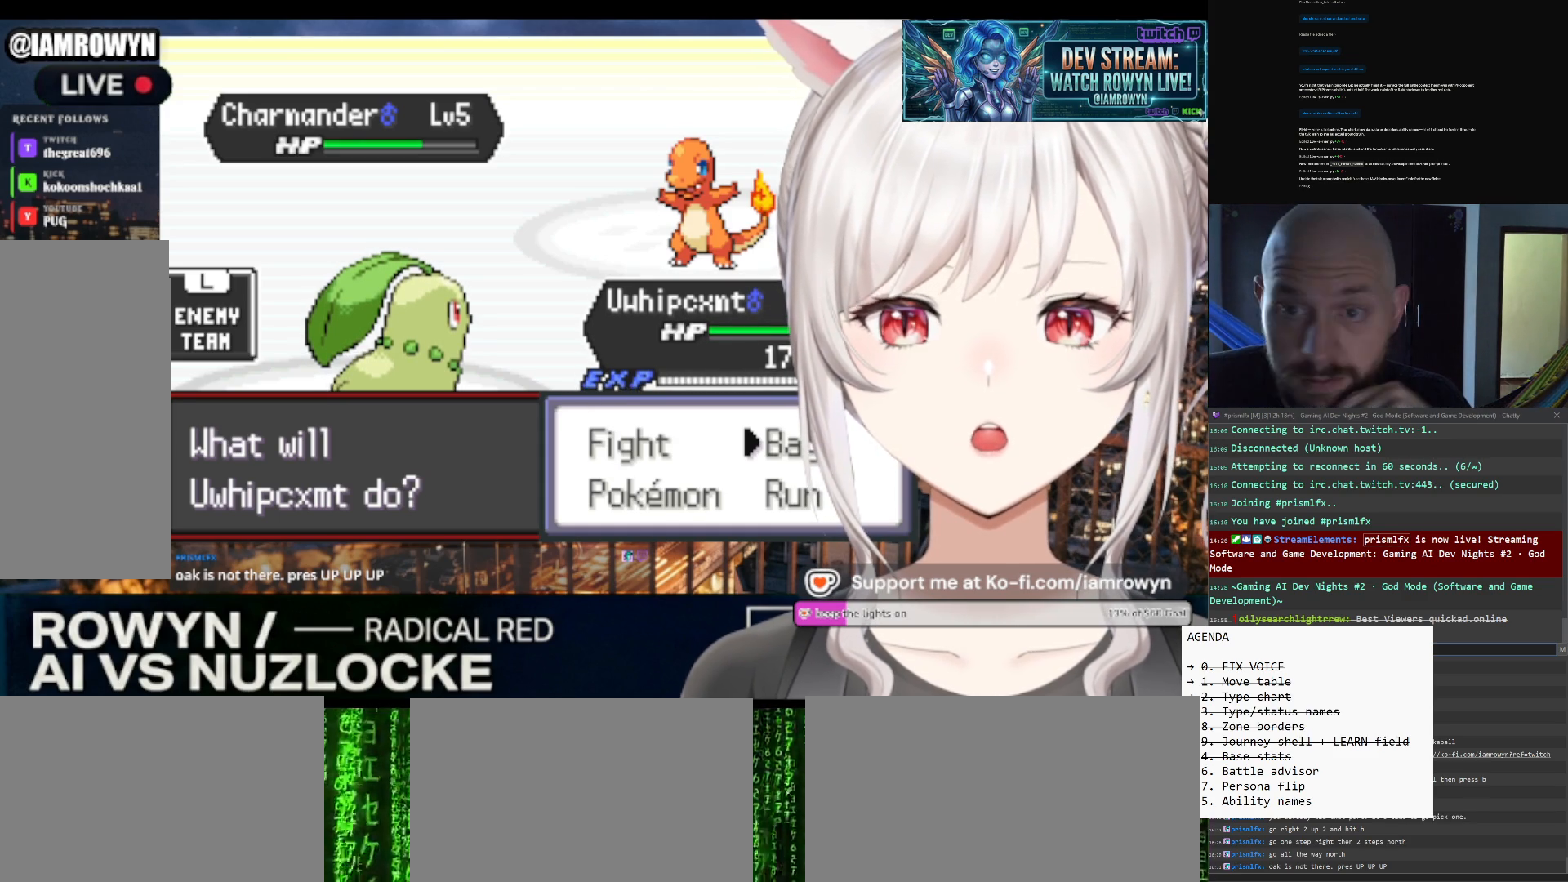
{"buttons": ["A"], "events": []}
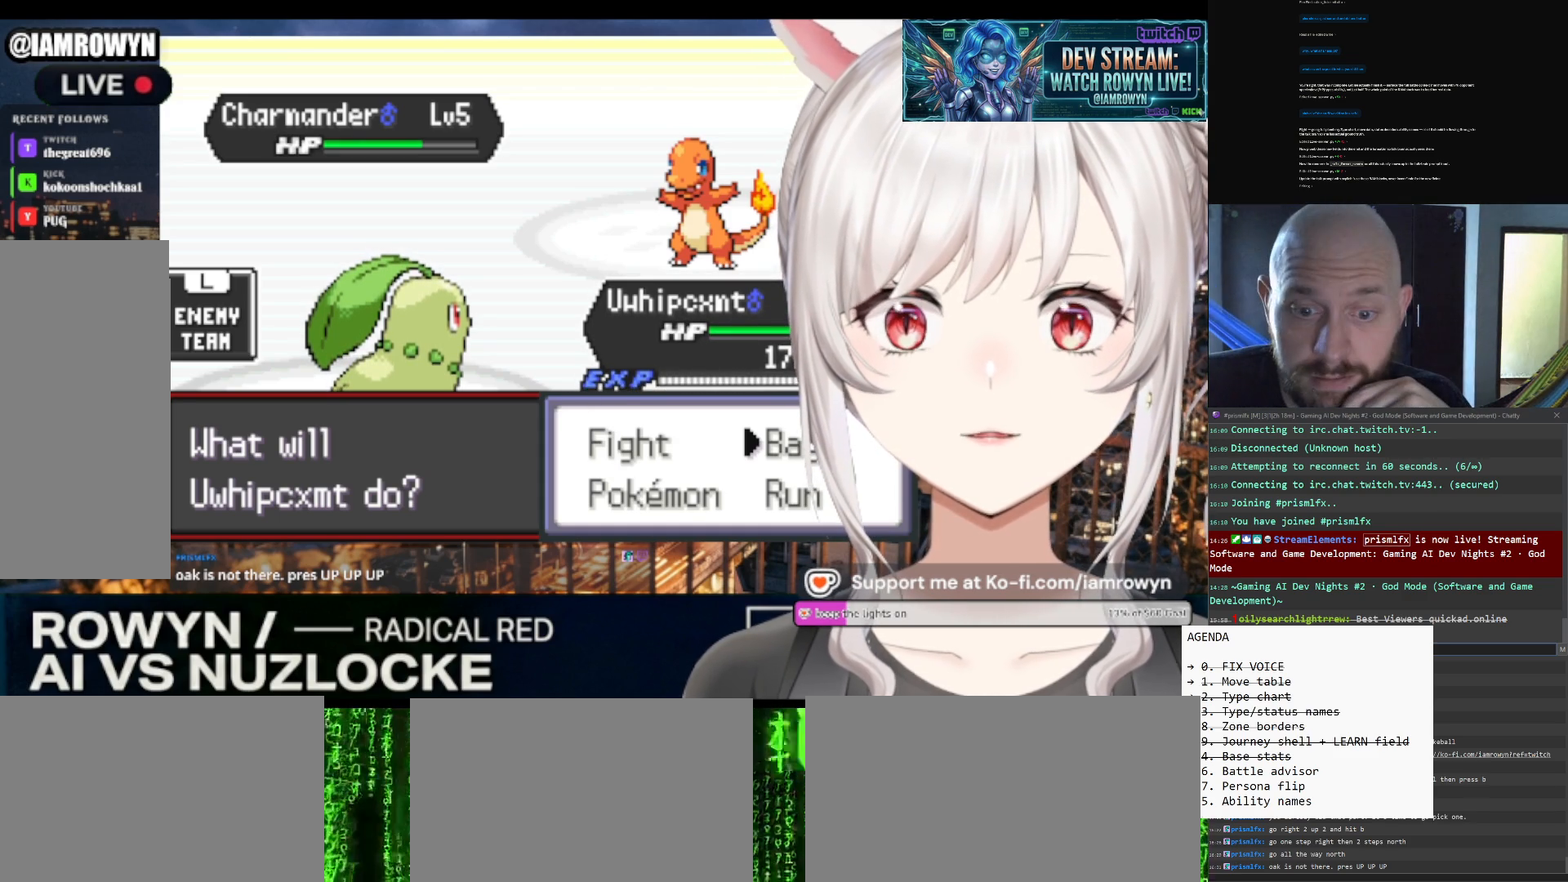
{"buttons": ["A"], "events": []}